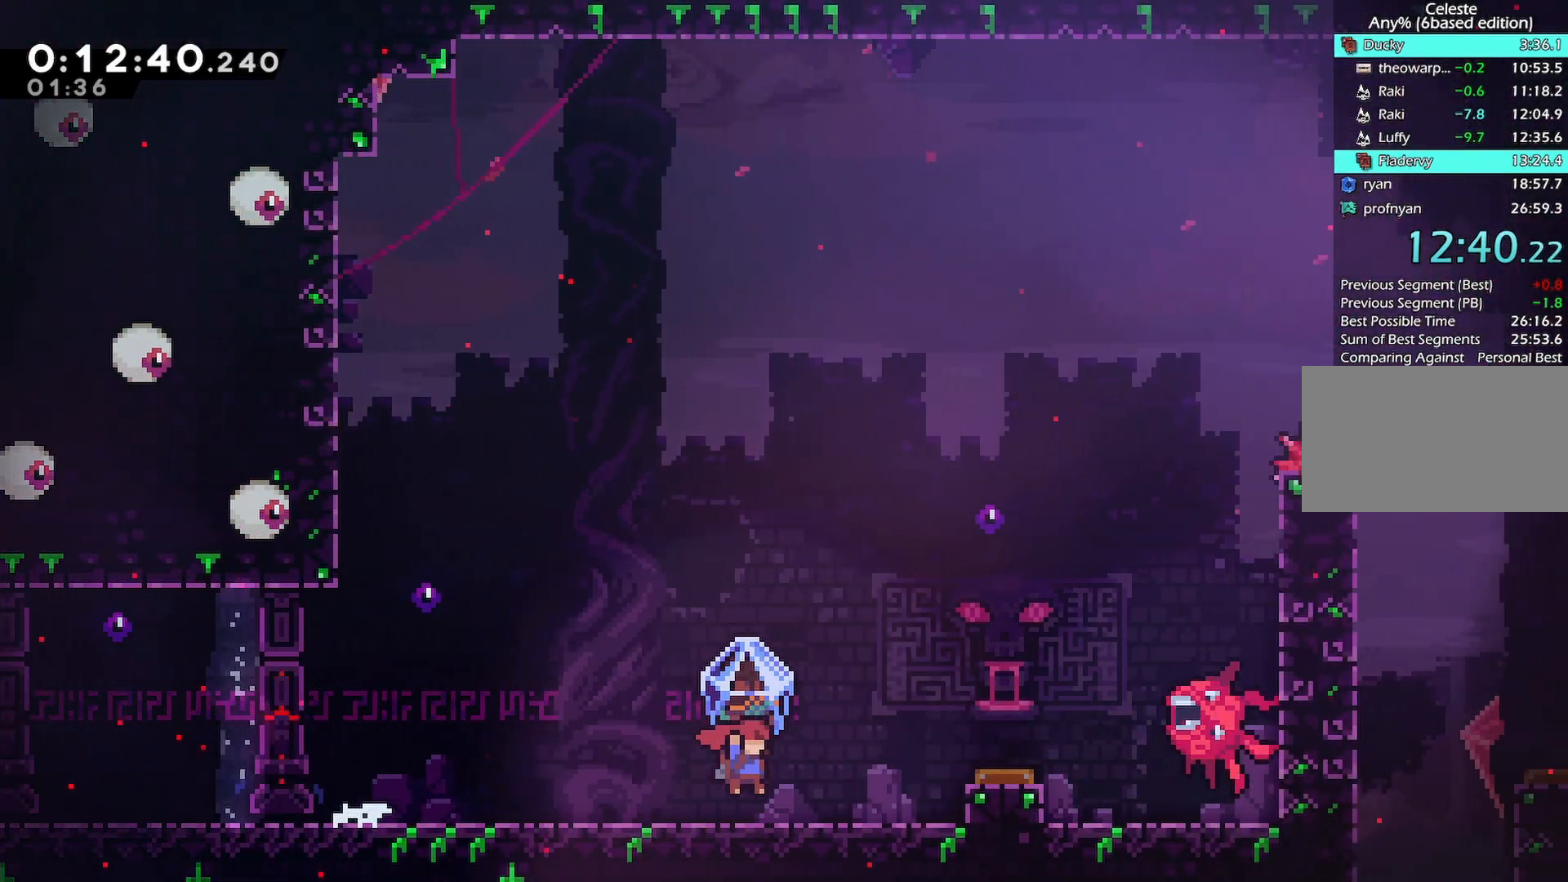
Gameplay with keyboard; each line is a JSON object with the keys held at the frame after it. "events" lists presses ("down") and releases ("up") of "back", "dash", "demo", "down", "grab", "jump", "jump2", "jump3", "left", "menu", "right" and "up" between this image and that frame as [ms after this image, input, new state], when the widget could be followed in between. No other keys are recorded. Mouse input is not recorded. Key names are as the overlay labels them; some are game actions (e.g. jump) rather than physical keys.
{"keys": ["grab", "jump", "right"], "events": [[83, "jump", "down"]]}
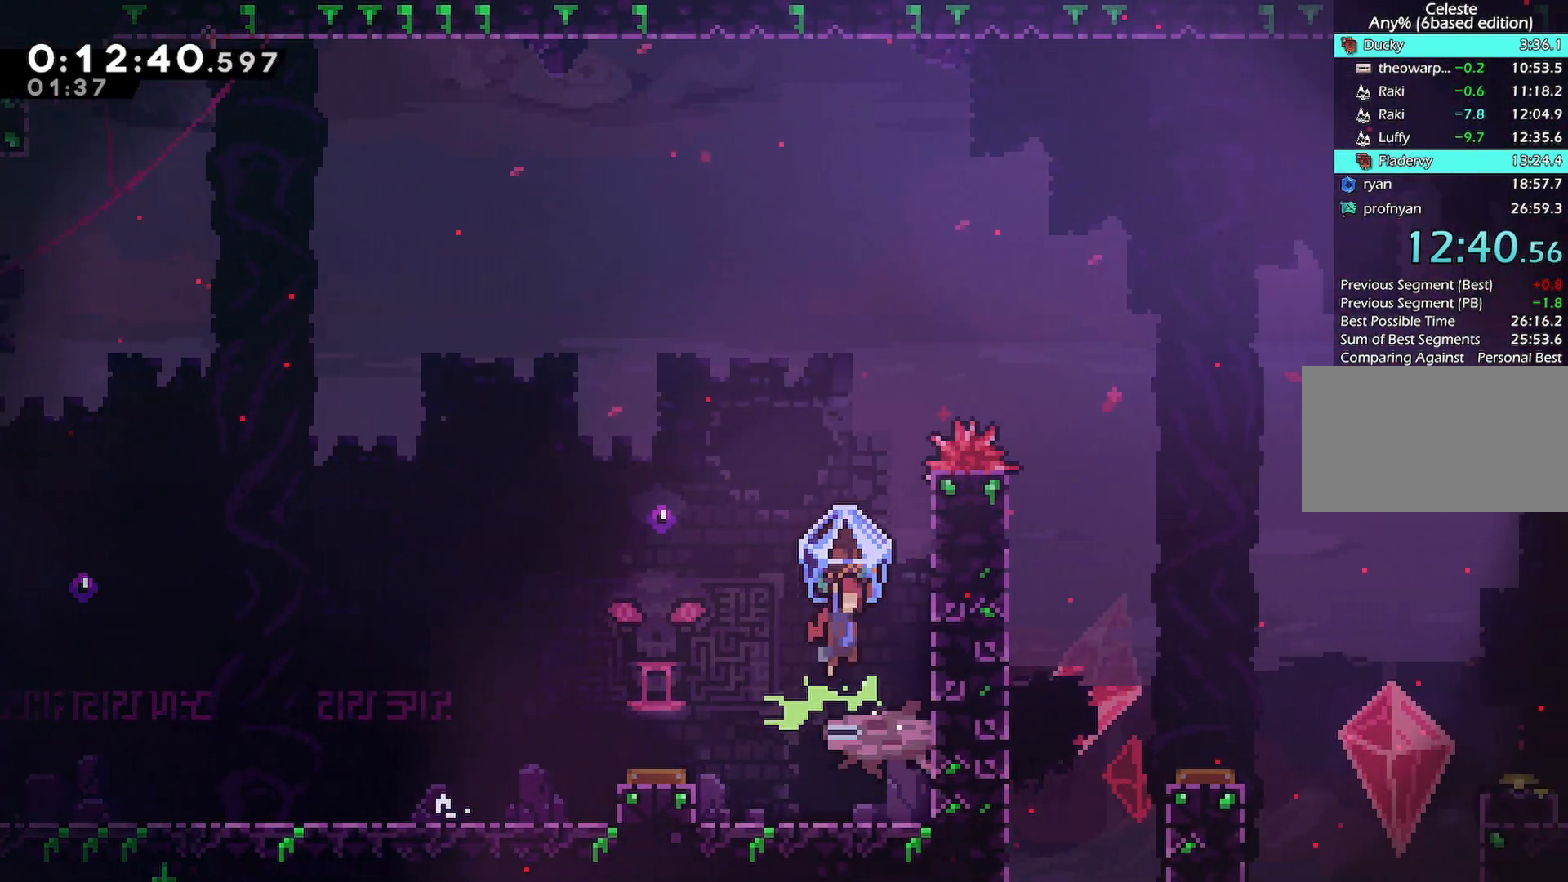
{"keys": ["grab", "right"], "events": [[17, "jump", "up"], [17, "right", "up"], [150, "jump", "down"], [300, "right", "down"], [300, "up", "down"], [333, "dash", "down"], [333, "grab", "up"], [383, "grab", "down"], [383, "jump", "up"], [433, "up", "up"], [483, "dash", "up"]]}
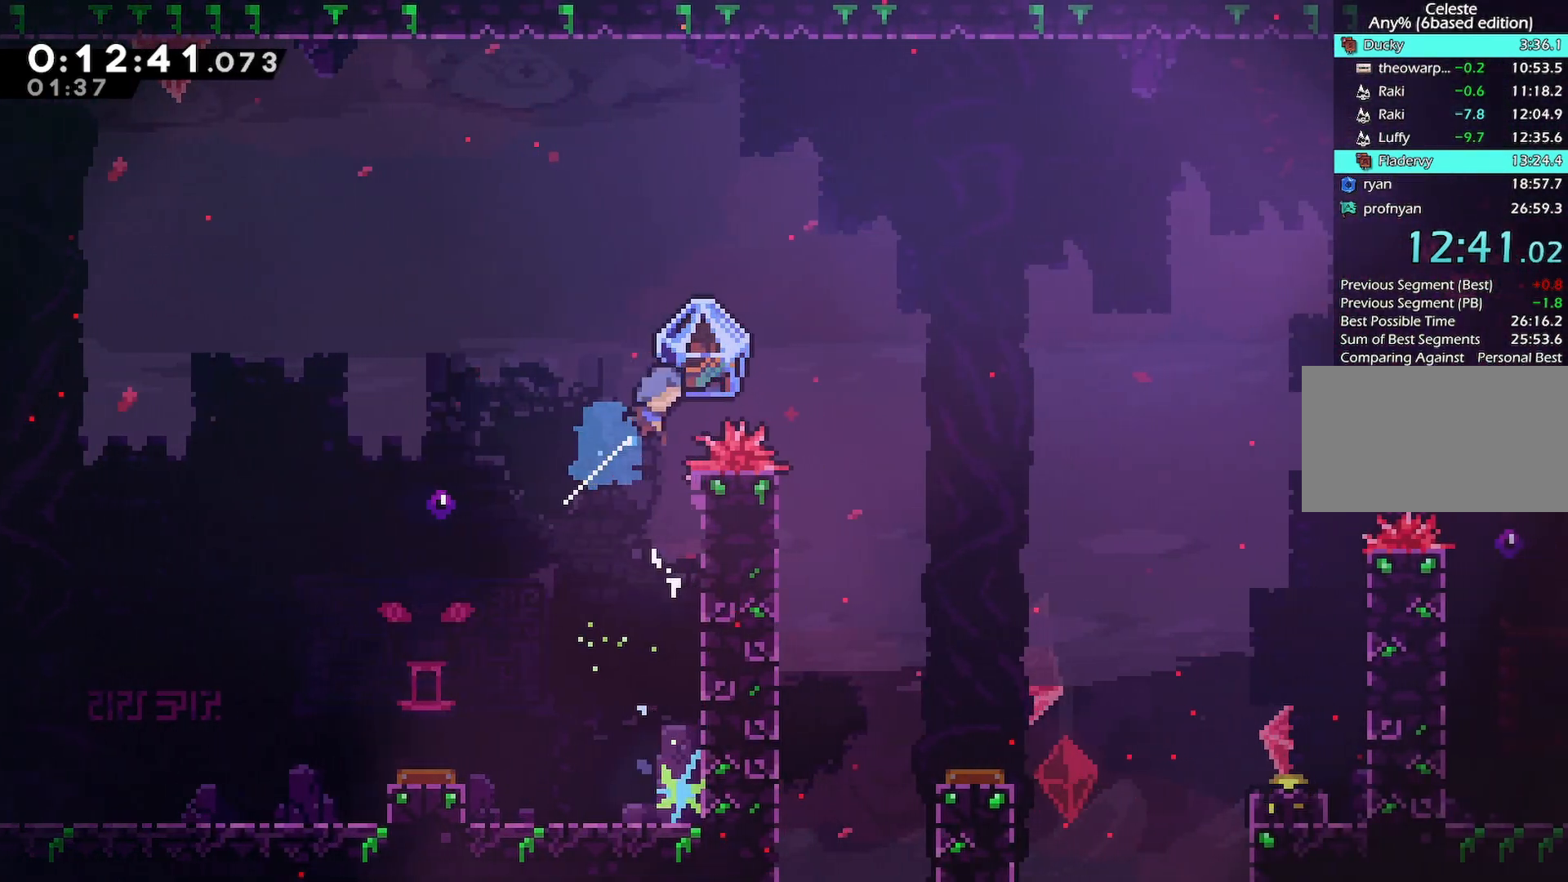
{"keys": ["down", "grab", "right"], "events": [[33, "down", "down"]]}
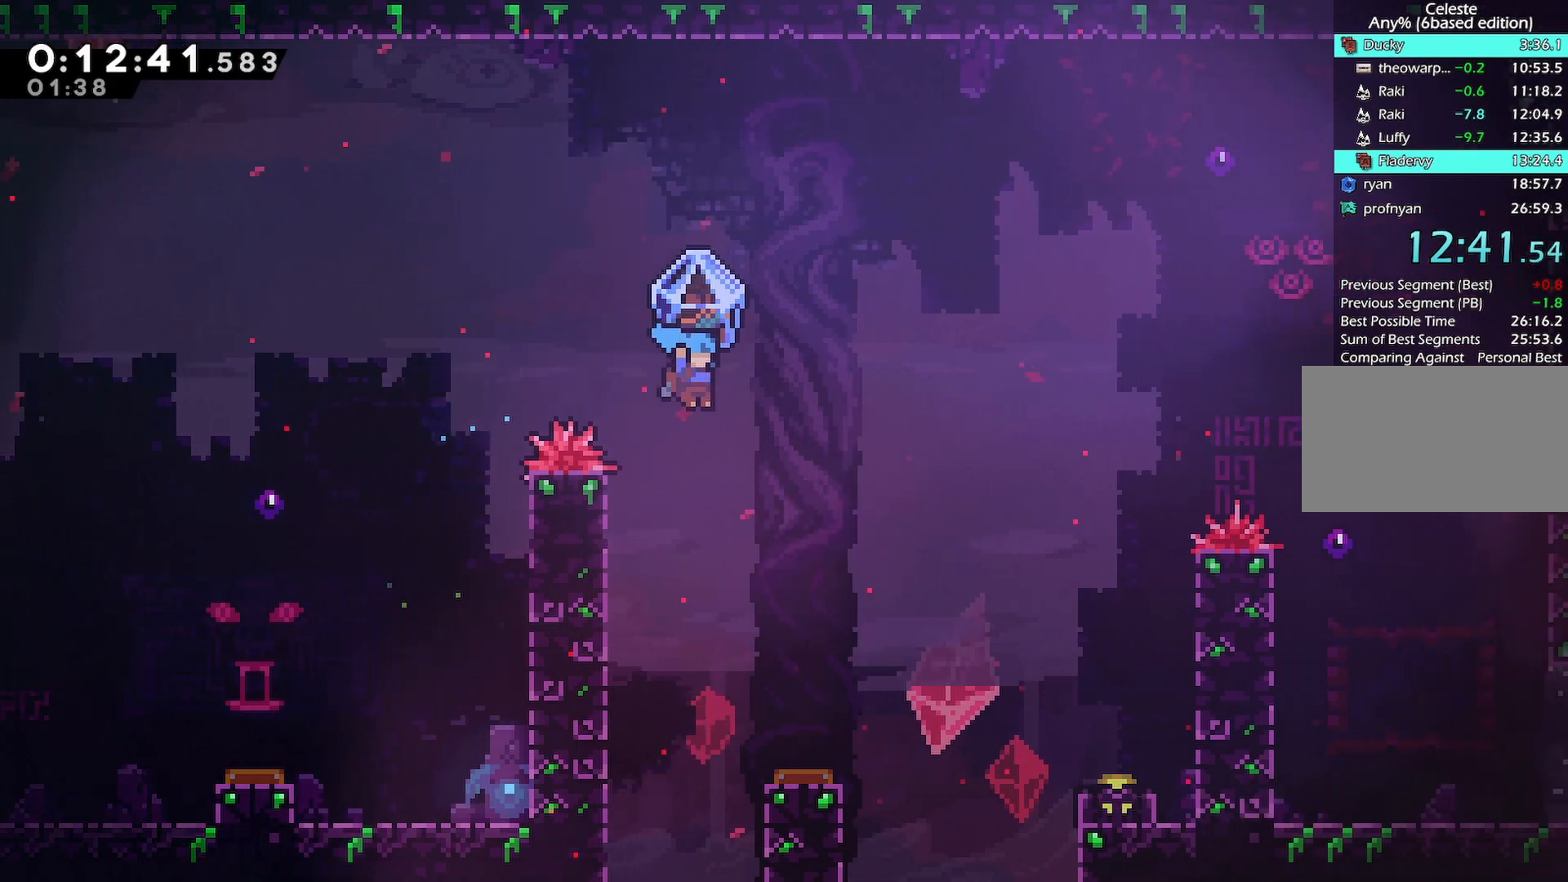
{"keys": ["down", "grab", "right"], "events": []}
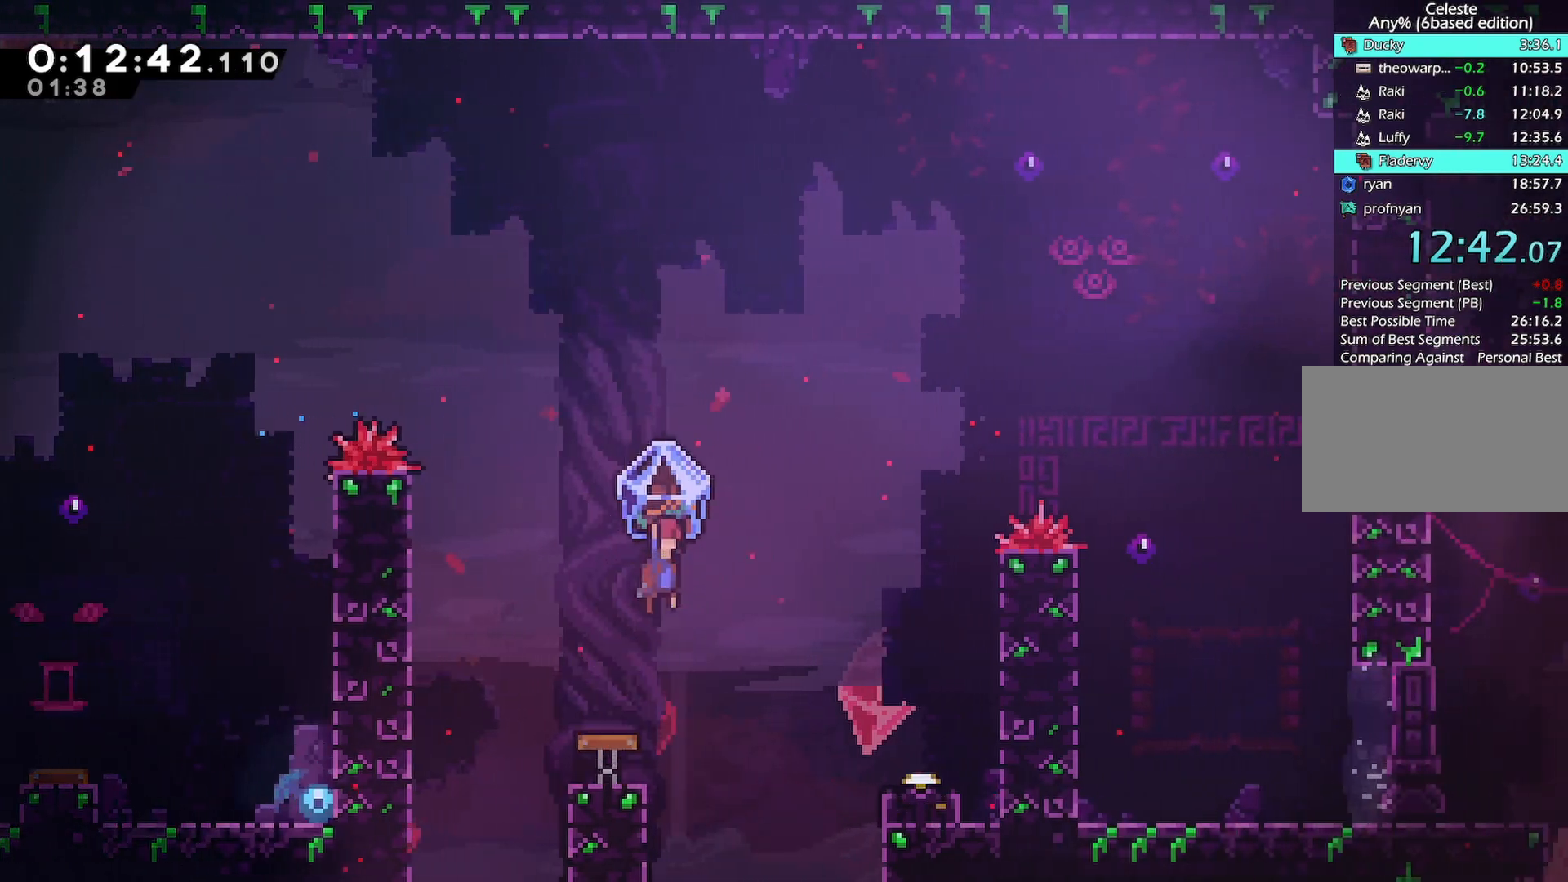
{"keys": ["dash", "right"], "events": [[67, "down", "up"], [100, "dash", "down"], [100, "down", "down"], [100, "grab", "up"], [483, "down", "up"]]}
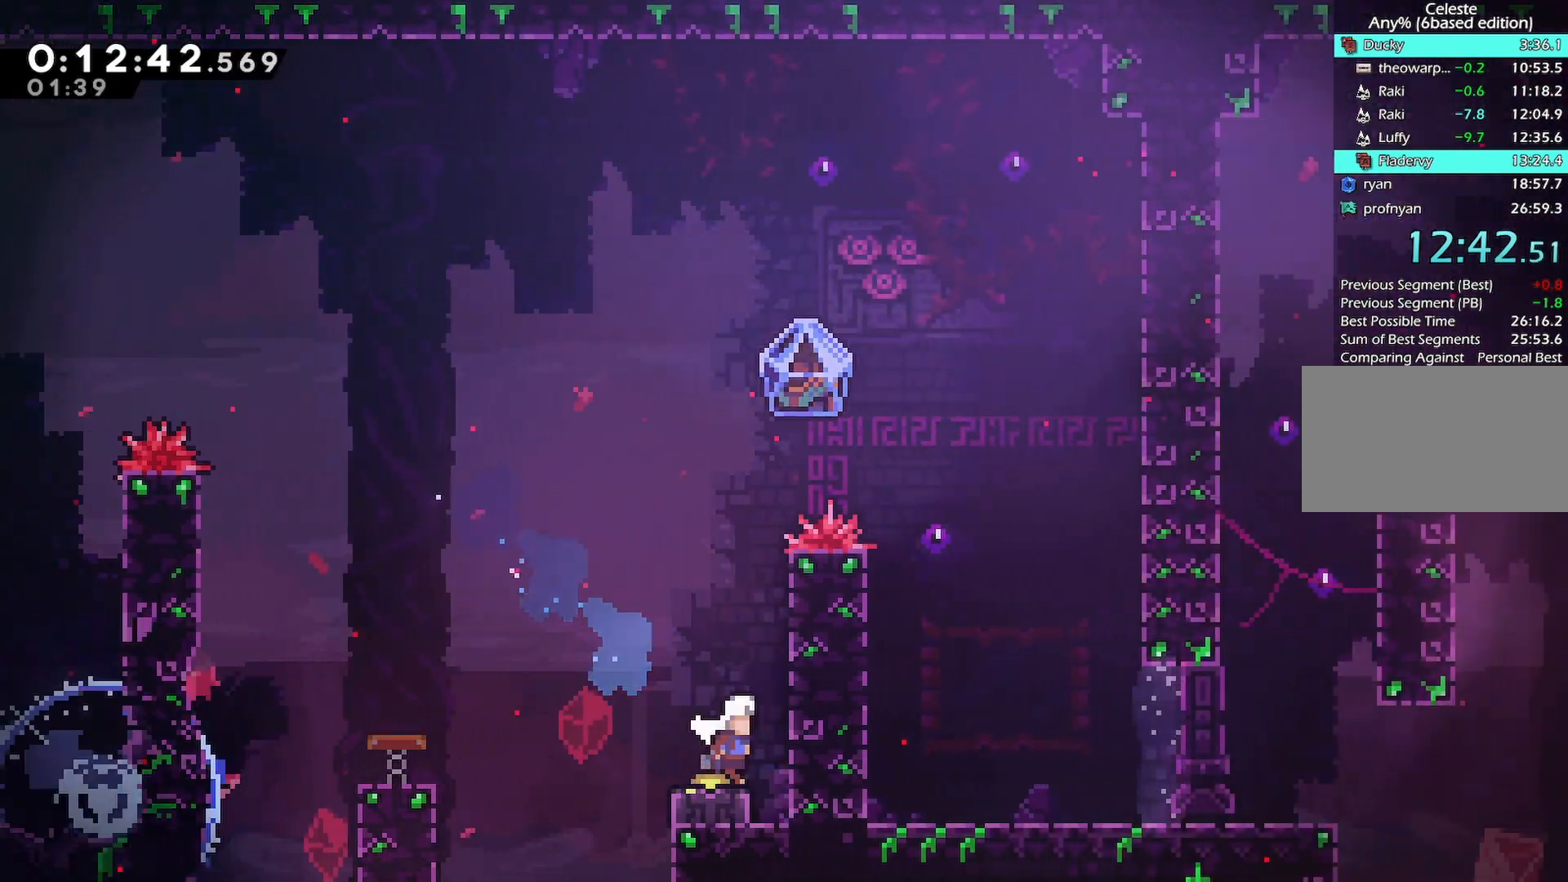
{"keys": ["dash", "up"]}
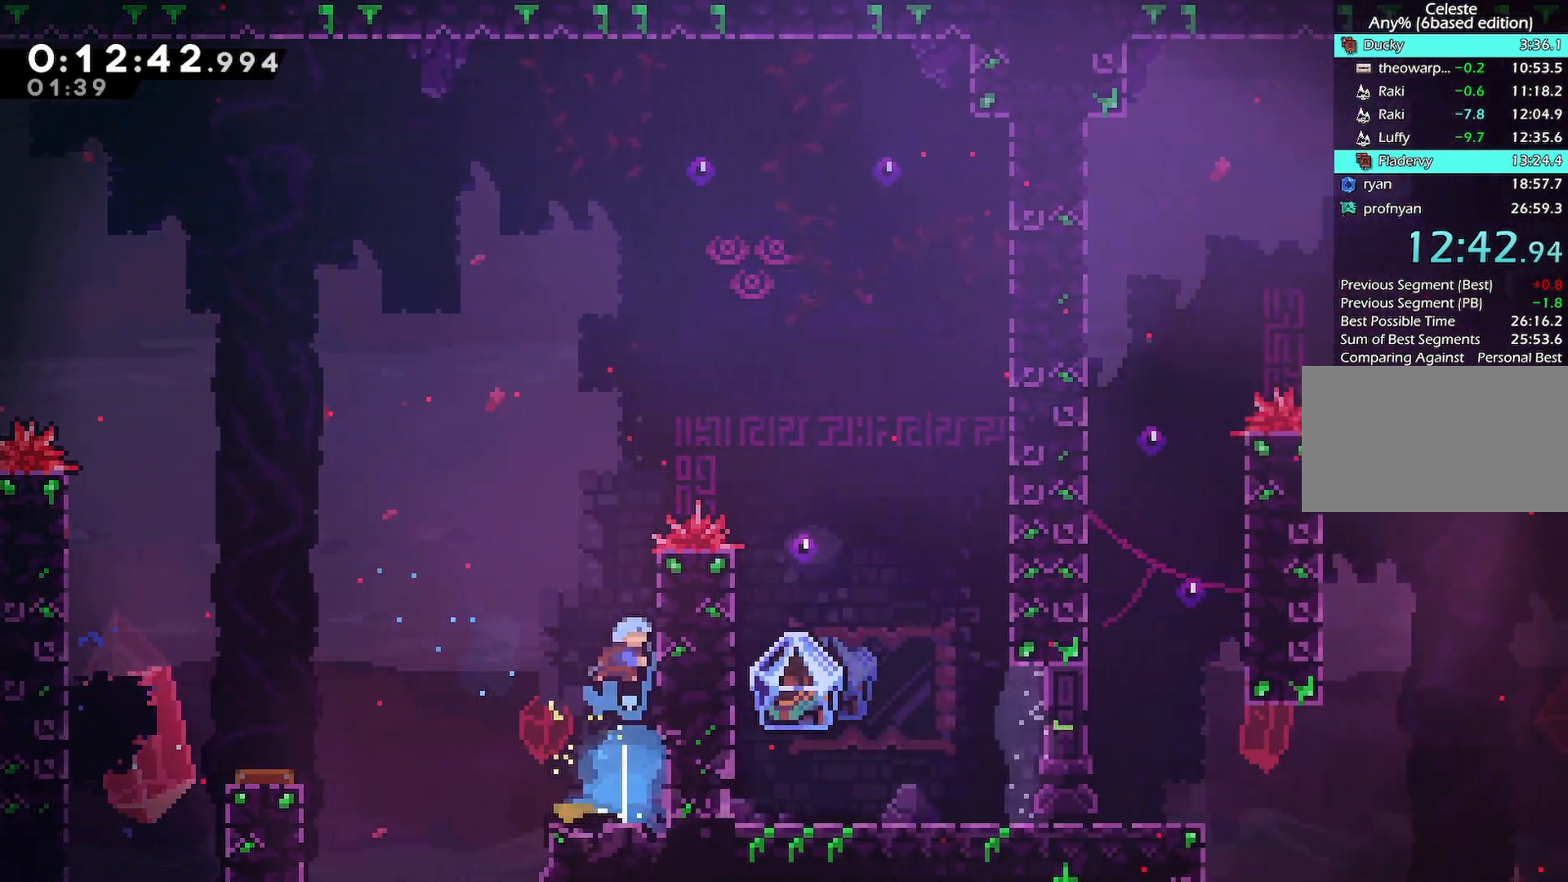
{"keys": ["down", "right"], "events": [[50, "grab", "down"], [50, "right", "down"], [83, "dash", "up"], [133, "jump", "down"], [283, "up", "up"], [333, "grab", "up"], [333, "jump", "up"], [367, "down", "down"]]}
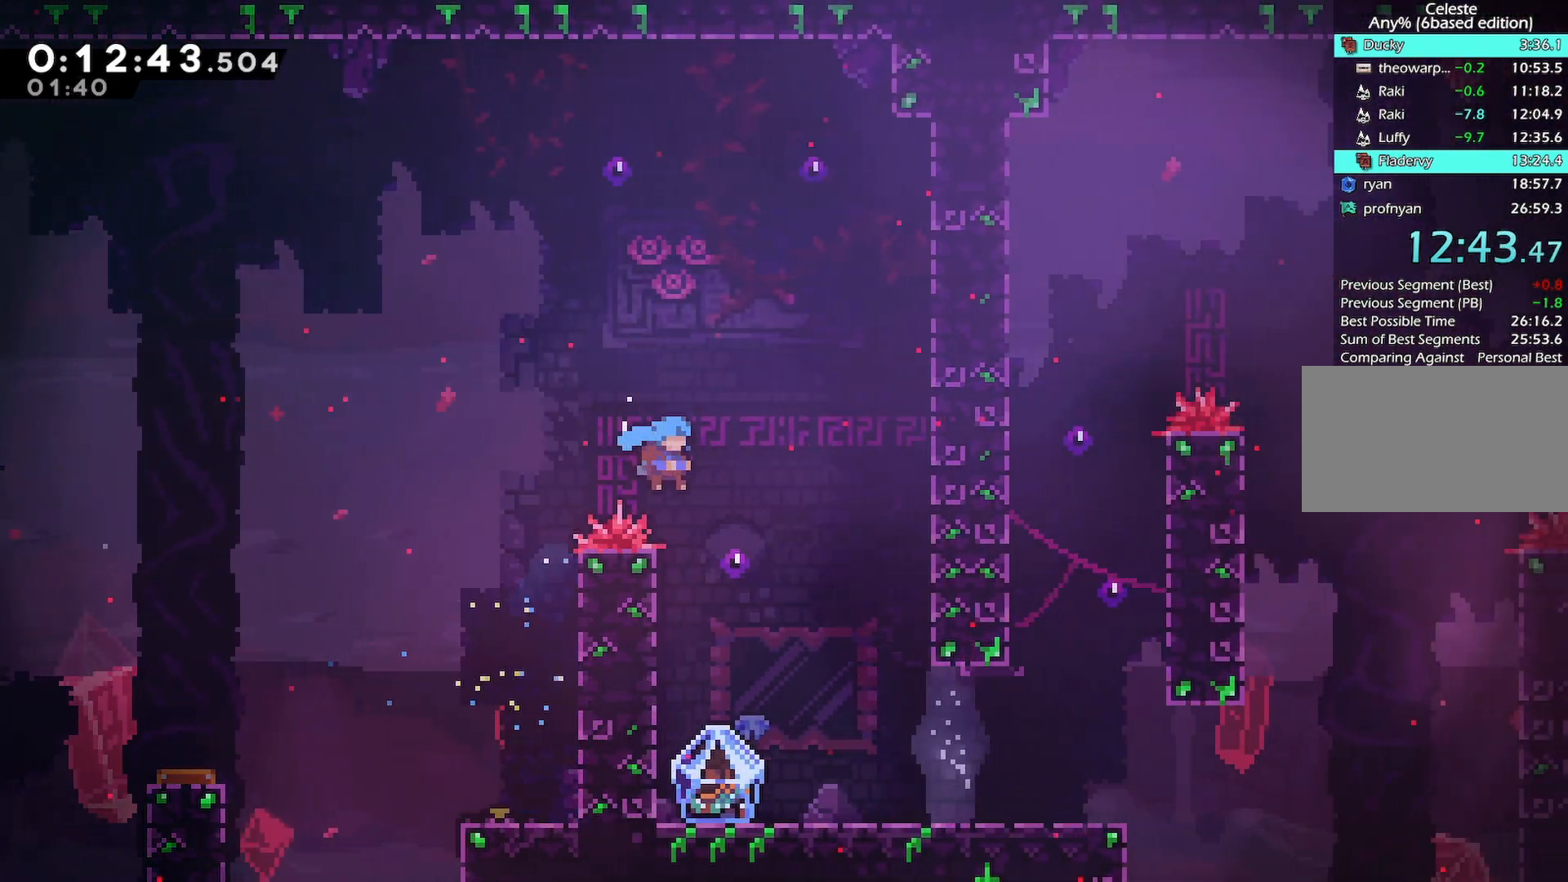
{"keys": ["dash", "down", "grab", "jump", "right"], "events": [[17, "right", "up"], [383, "right", "down"], [433, "dash", "down"], [433, "grab", "down"], [483, "jump", "down"]]}
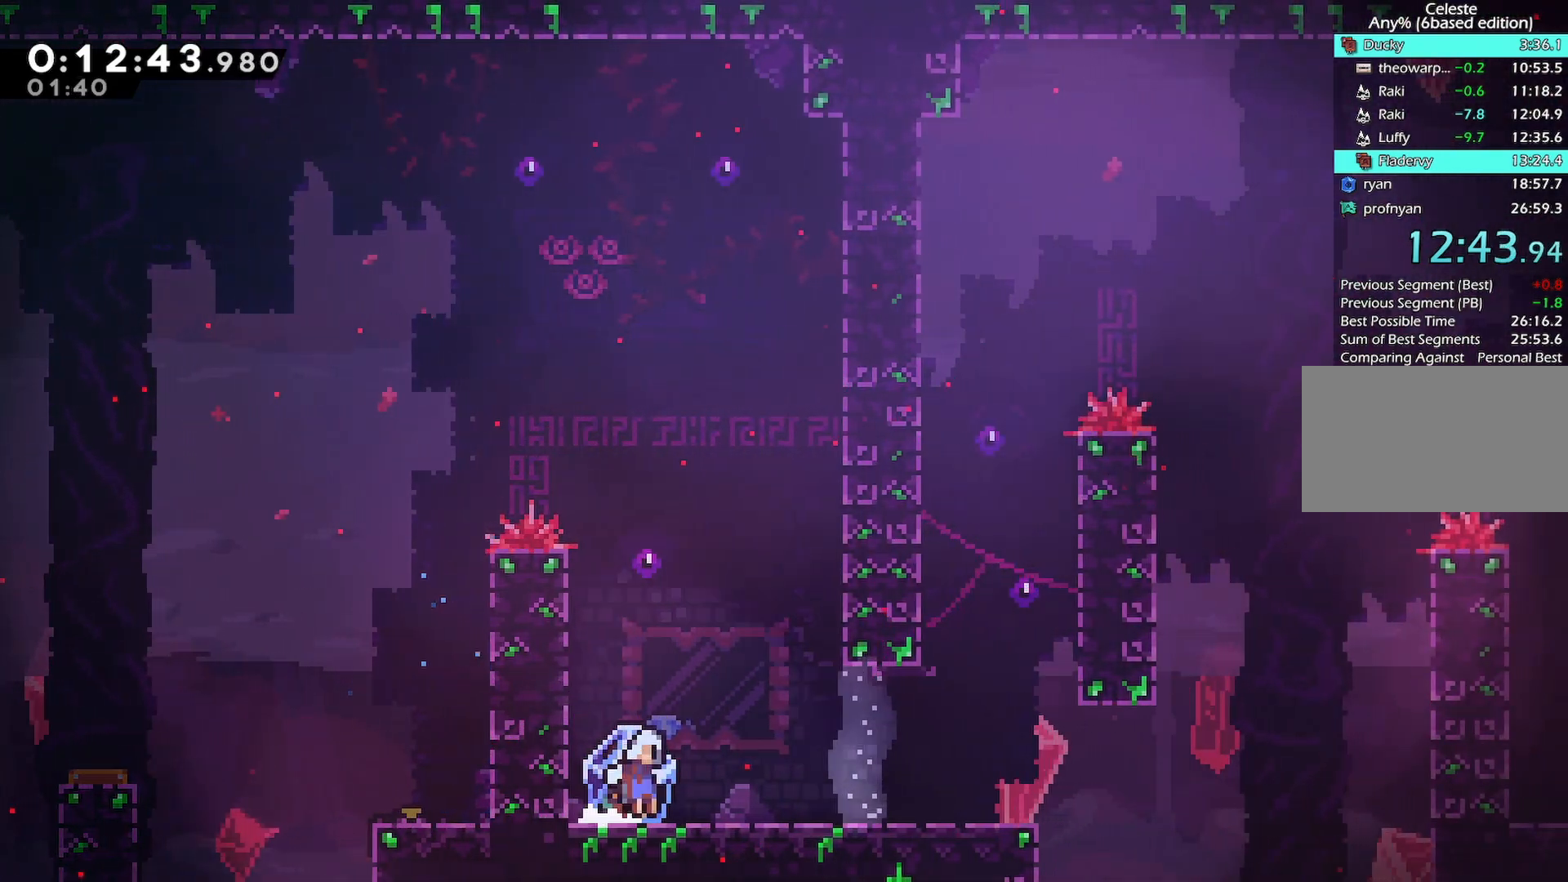
{"keys": ["grab", "jump", "right"], "events": [[117, "dash", "up"], [117, "down", "up"], [117, "jump", "up"], [500, "jump", "down"]]}
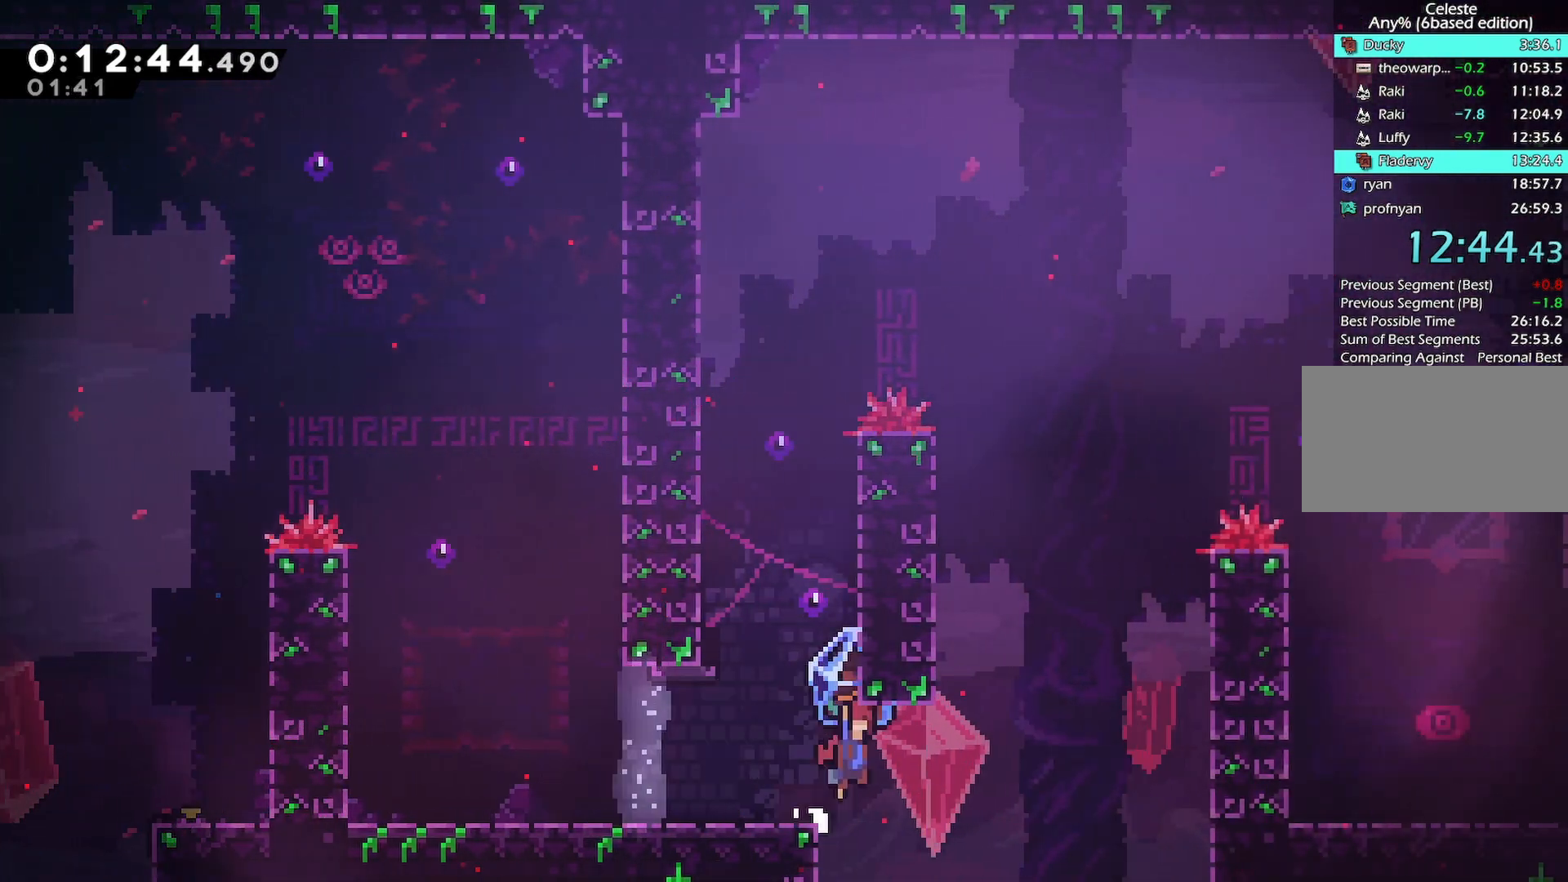
{"keys": ["grab", "jump"], "events": [[333, "jump", "up"], [333, "right", "up"], [367, "jump", "down"]]}
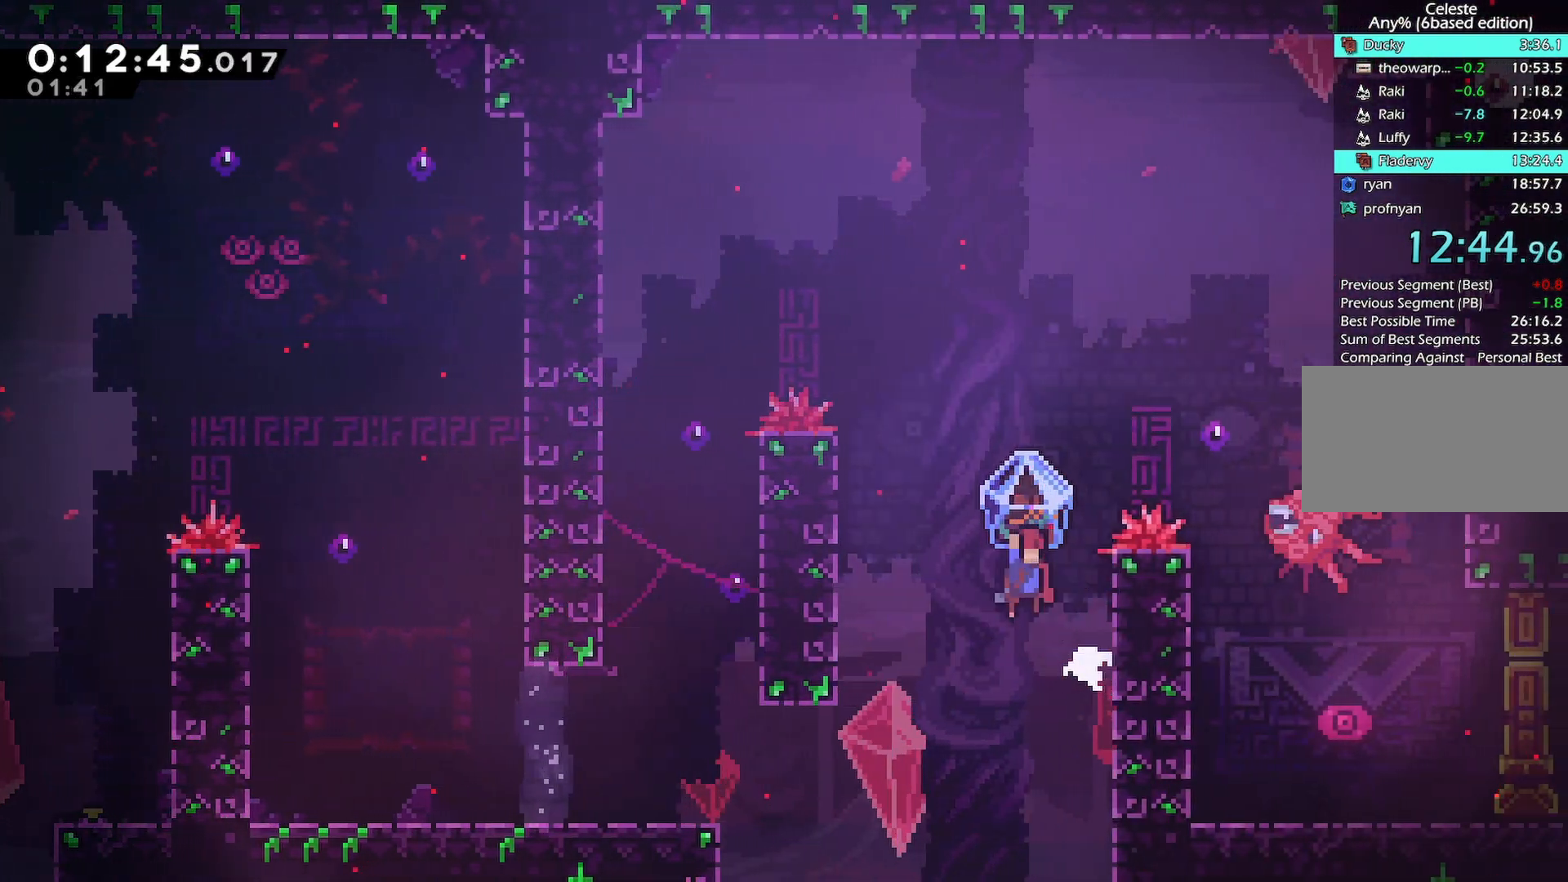
{"keys": ["right"], "events": [[150, "dash", "down"], [150, "grab", "up"], [150, "right", "down"], [150, "up", "down"], [200, "jump", "up"], [350, "dash", "up"], [350, "up", "up"]]}
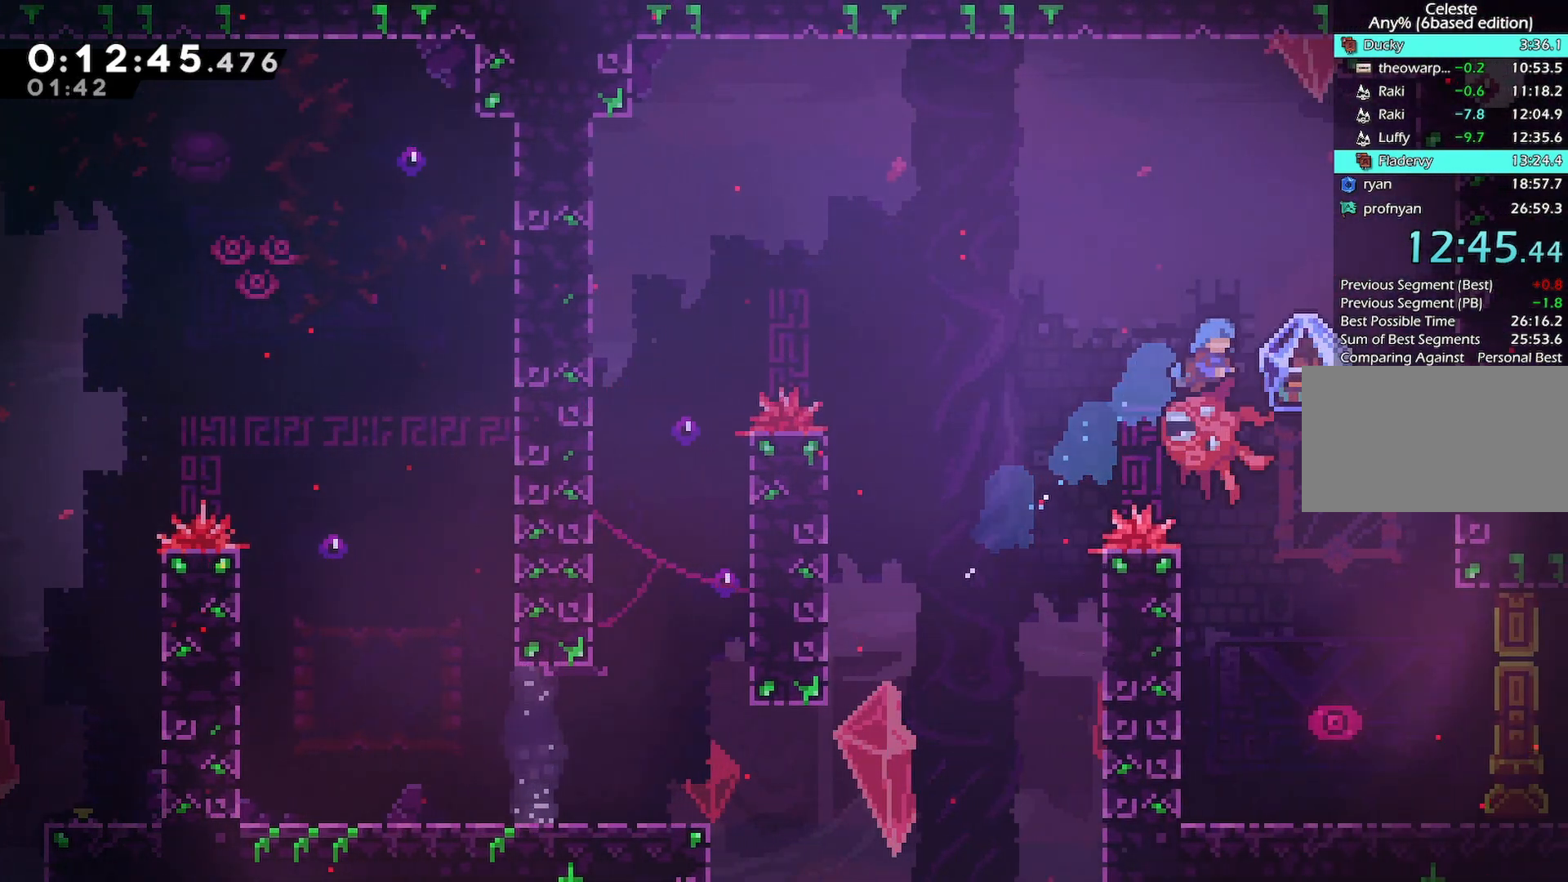
{"keys": ["down", "right"]}
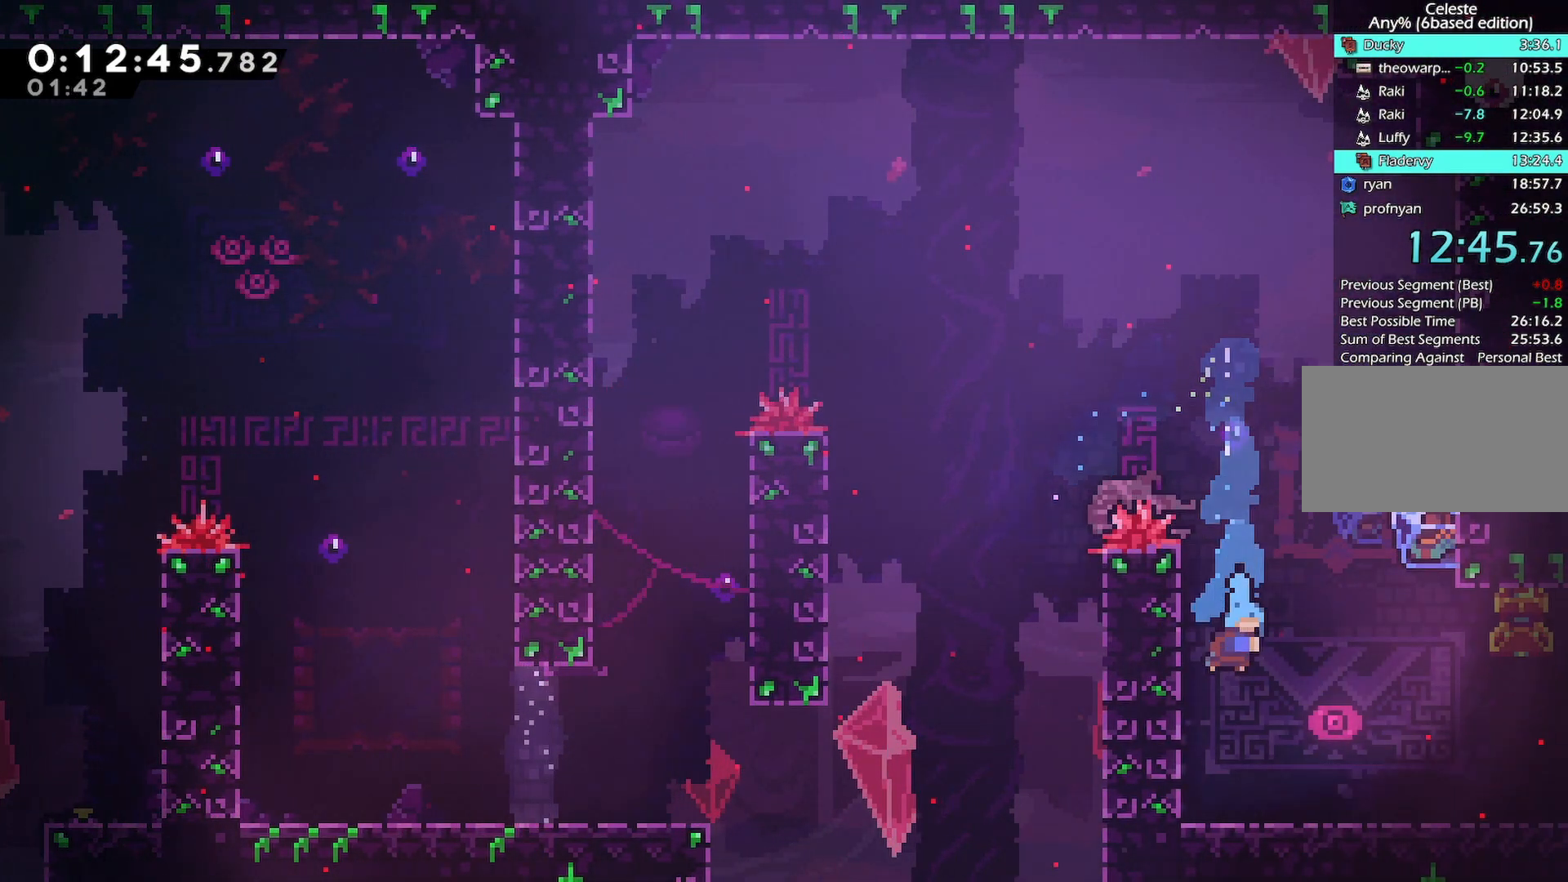
{"keys": ["down", "grab", "jump", "right"], "events": [[133, "down", "up"], [183, "right", "up"], [233, "down", "down"], [233, "left", "down"], [283, "dash", "down"], [383, "down", "up"], [383, "left", "up"], [417, "dash", "up"], [417, "right", "down"], [467, "down", "down"], [467, "grab", "down"], [467, "jump", "down"]]}
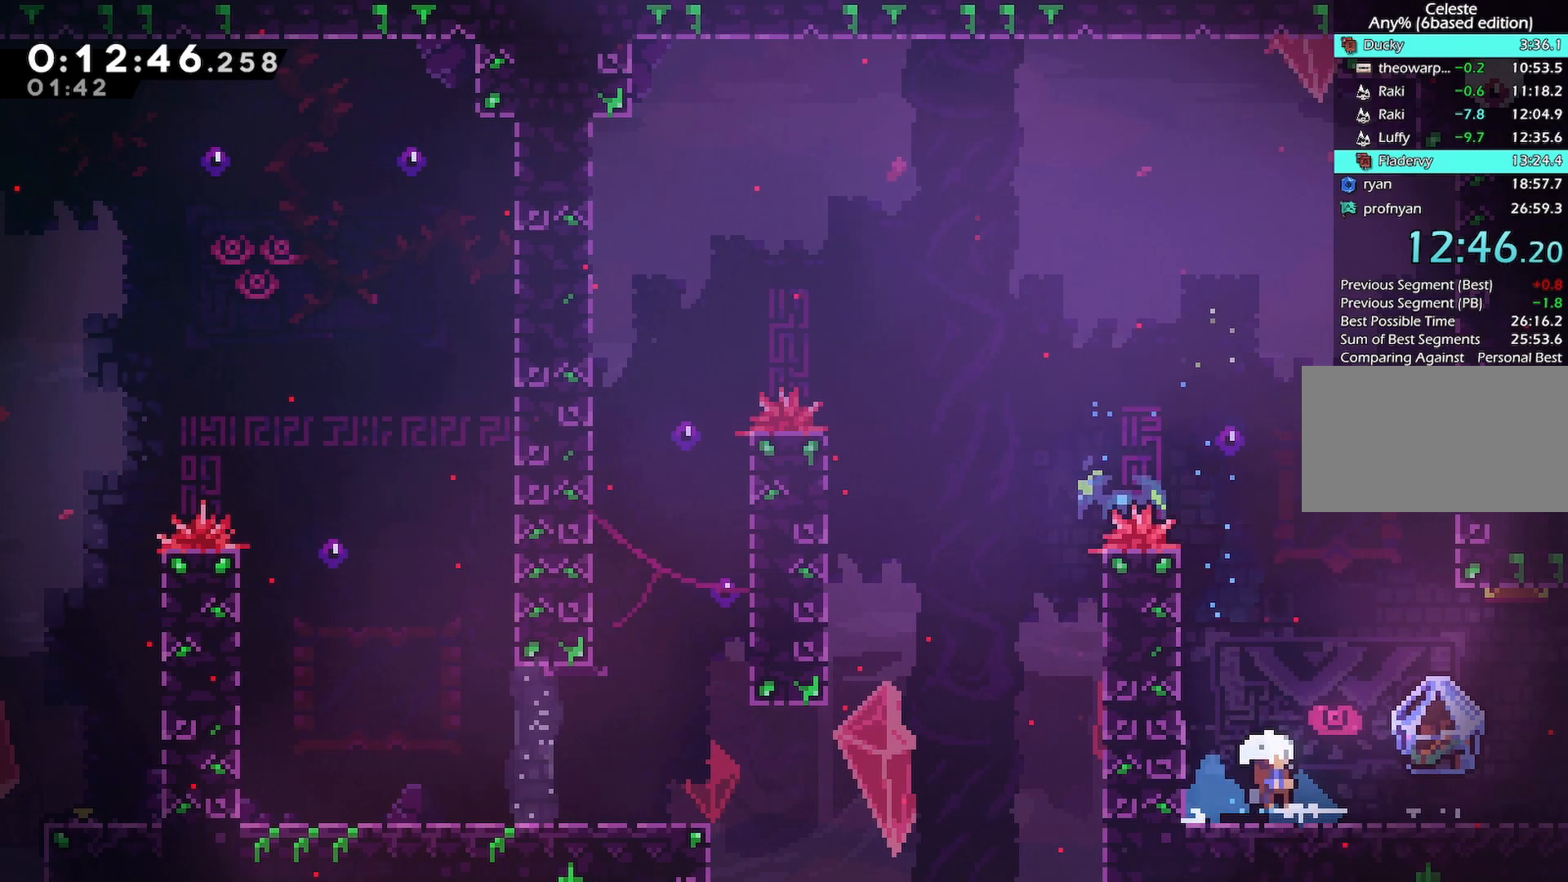
{"keys": ["grab", "right"], "events": [[17, "dash", "down"], [117, "jump", "up"], [150, "dash", "up"], [150, "down", "up"]]}
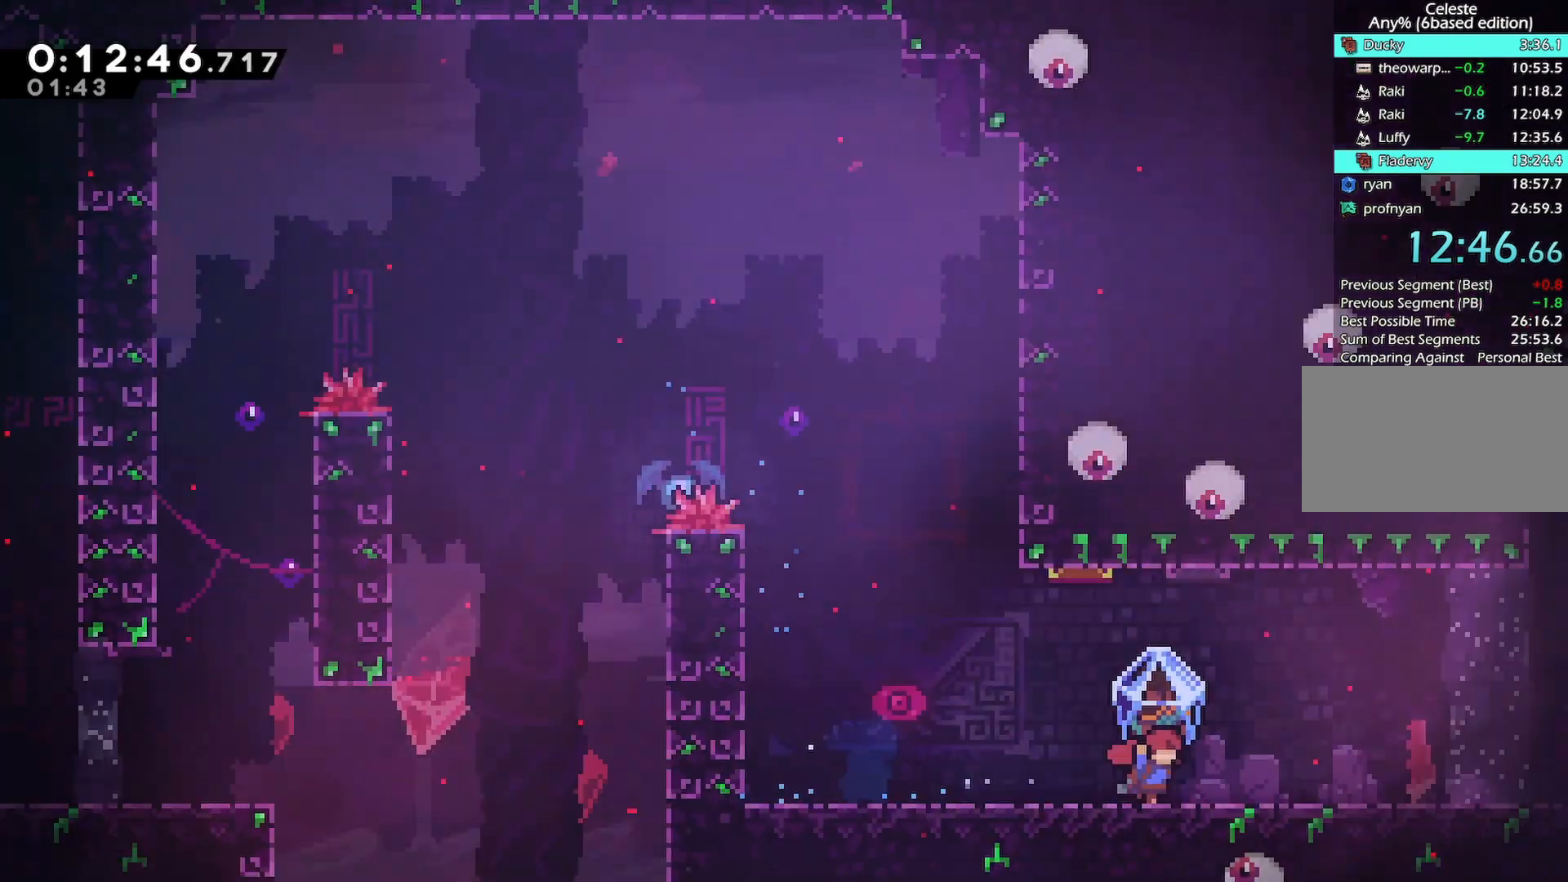
{"keys": ["grab", "right"], "events": []}
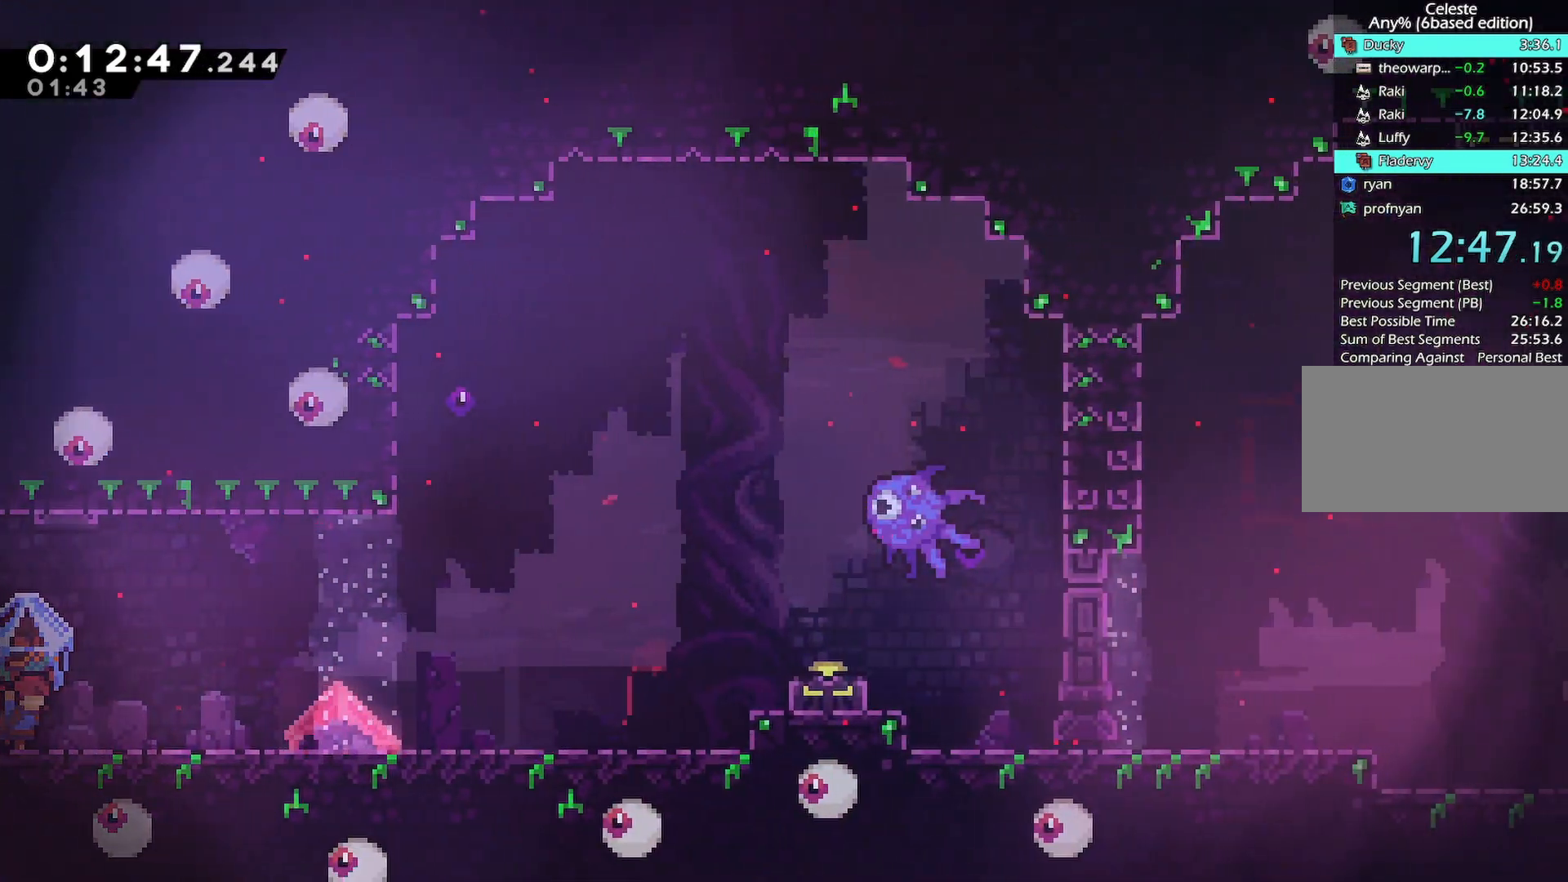
{"keys": ["grab", "jump", "right"], "events": [[100, "jump", "down"]]}
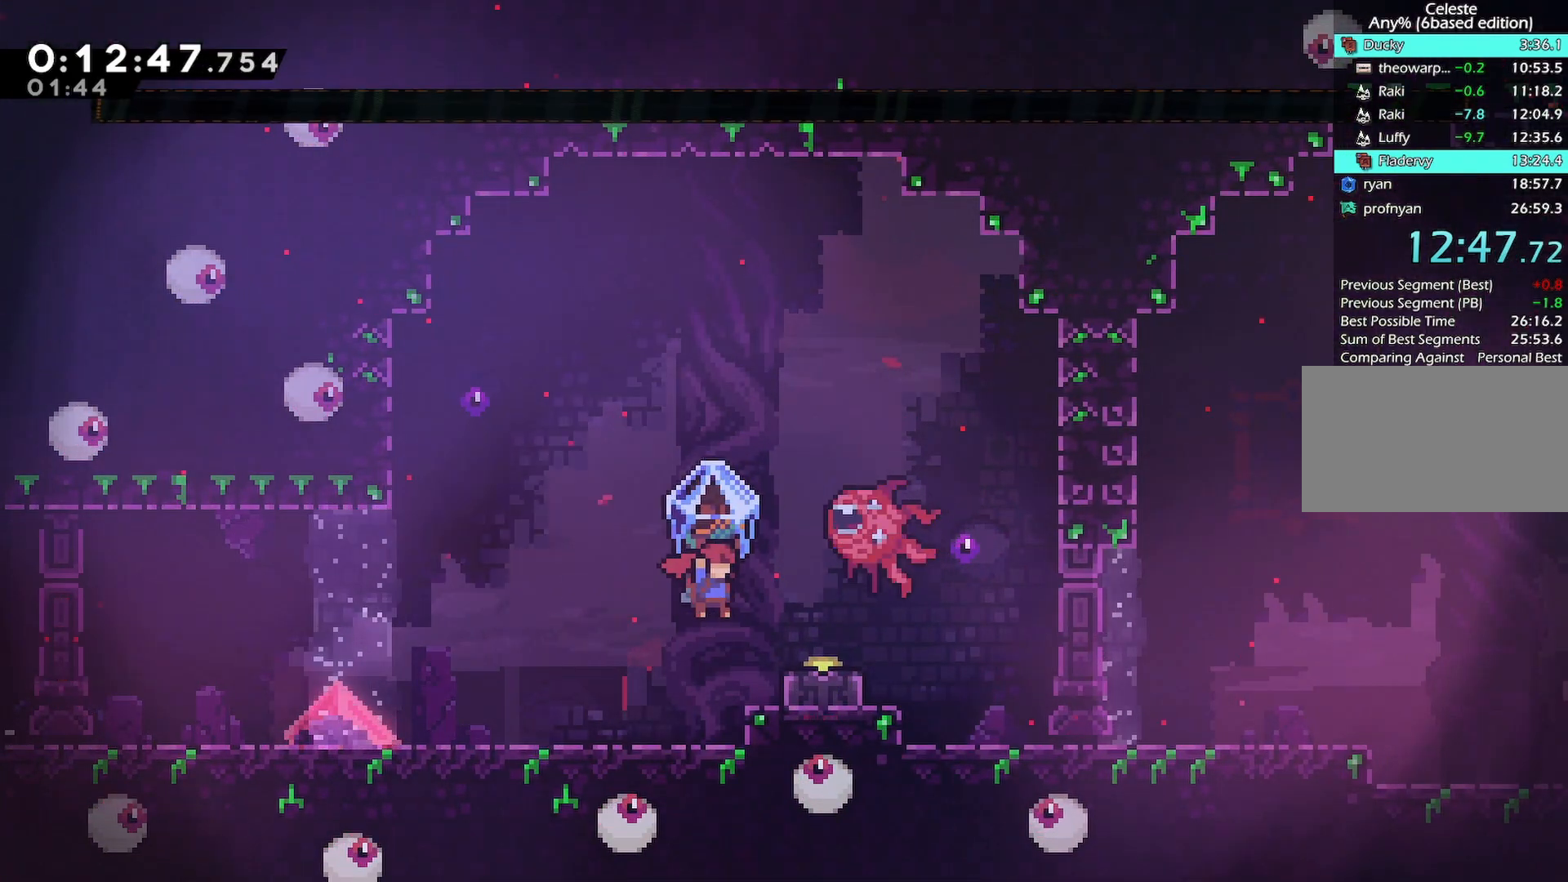
{"keys": ["dash", "down", "grab"], "events": [[67, "jump", "up"], [333, "down", "down"], [333, "left", "down"], [333, "right", "up"], [383, "dash", "down"], [483, "left", "up"]]}
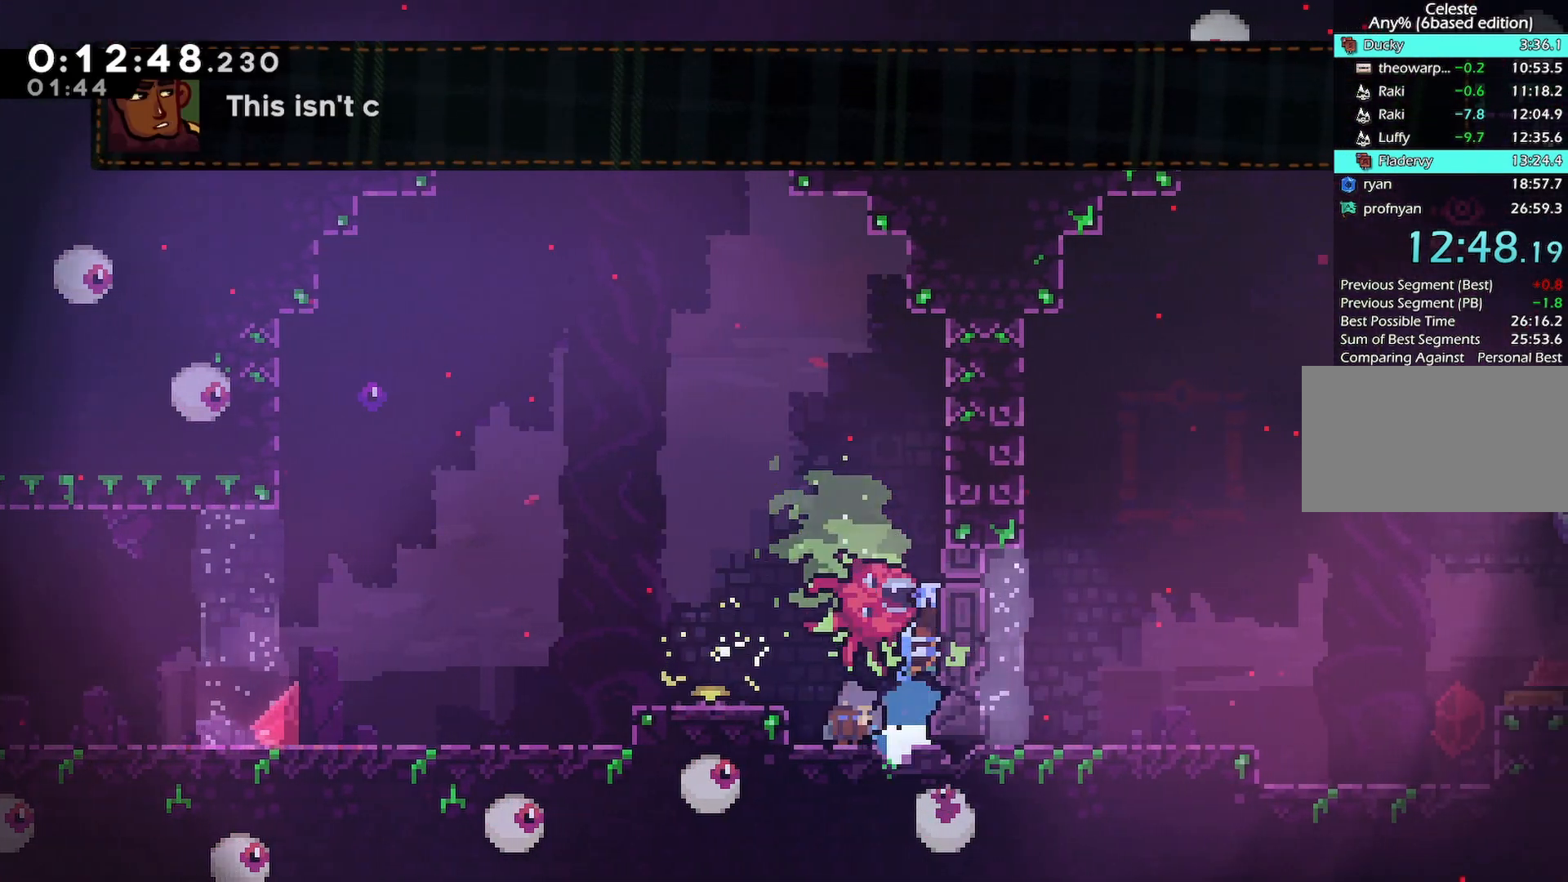
{"keys": ["grab", "right"], "events": [[33, "dash", "up"], [33, "down", "up"], [33, "right", "down"], [83, "jump", "down"], [217, "jump", "up"]]}
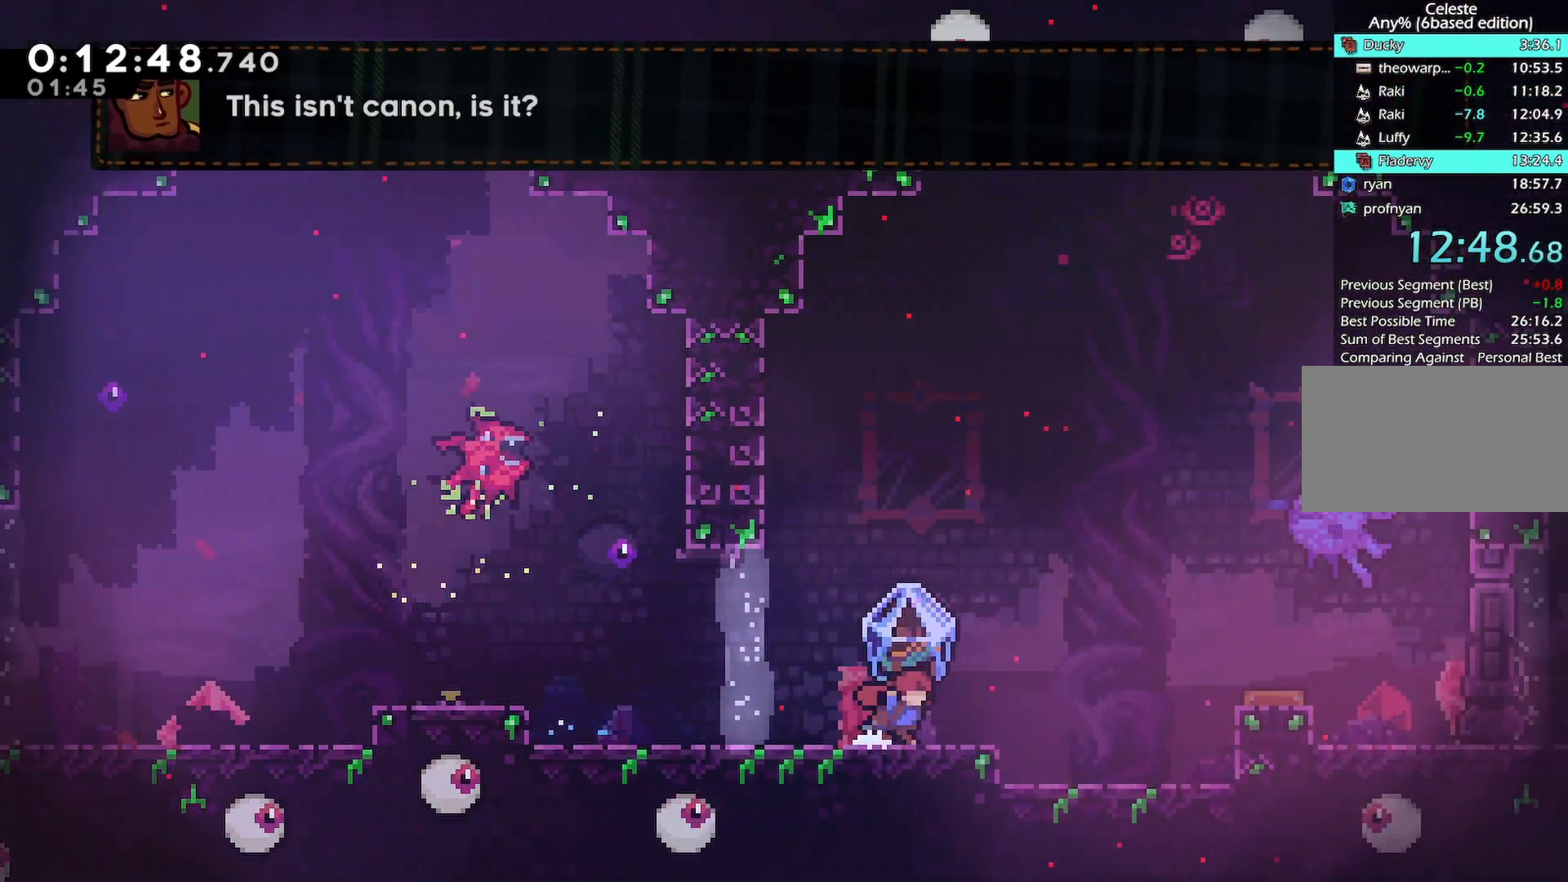
{"keys": ["left"], "events": [[50, "jump", "down"], [183, "jump", "up"], [233, "grab", "up"], [283, "right", "up"], [367, "left", "down"]]}
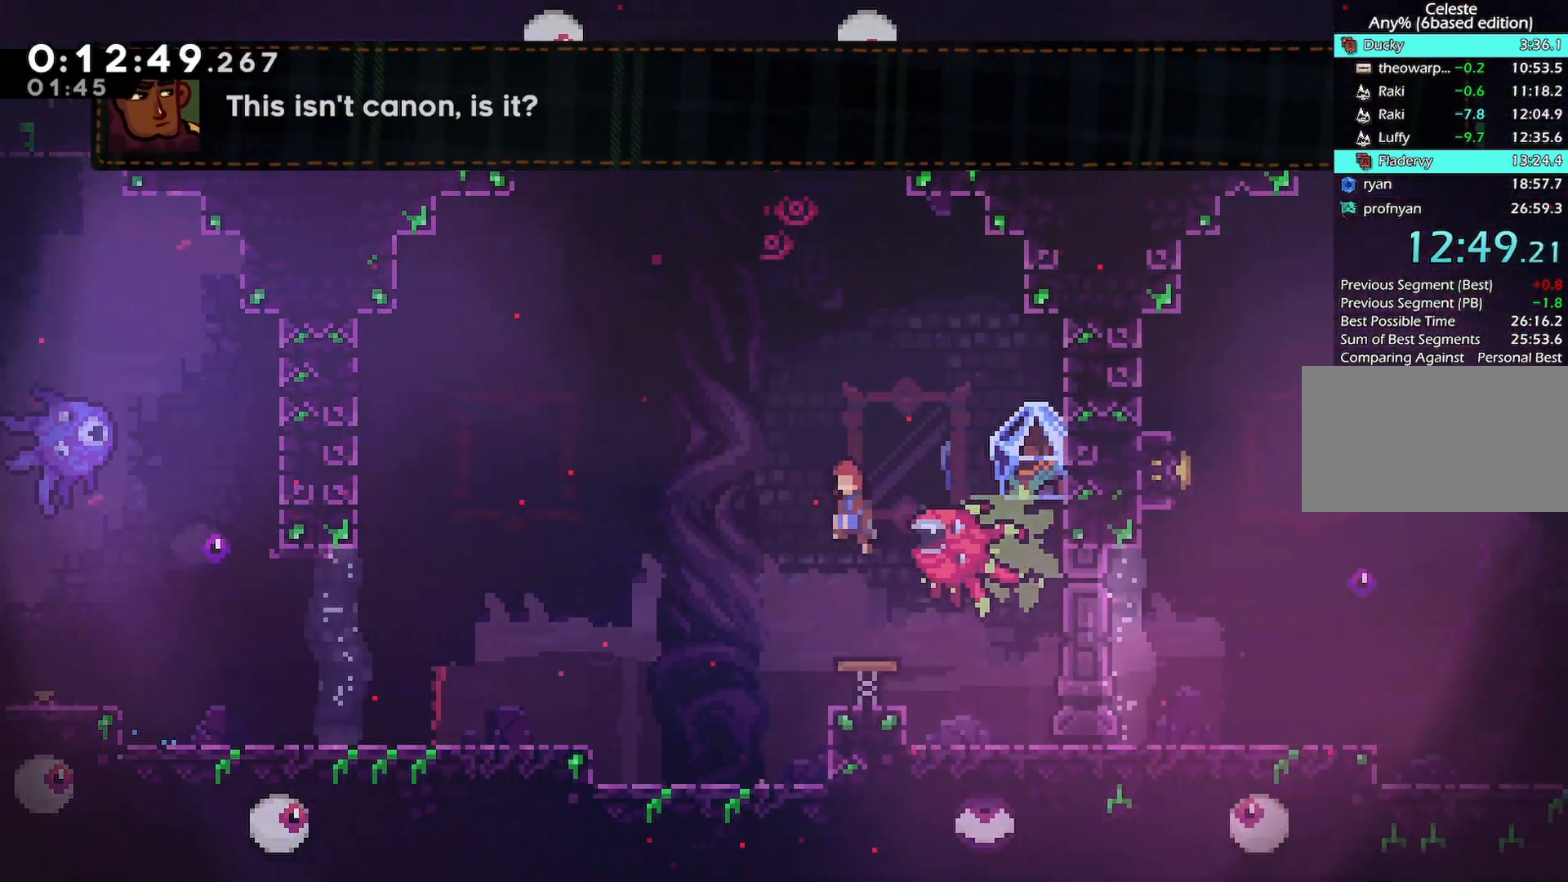
{"keys": ["dash", "up"], "events": [[383, "left", "up"], [433, "dash", "down"], [433, "up", "down"]]}
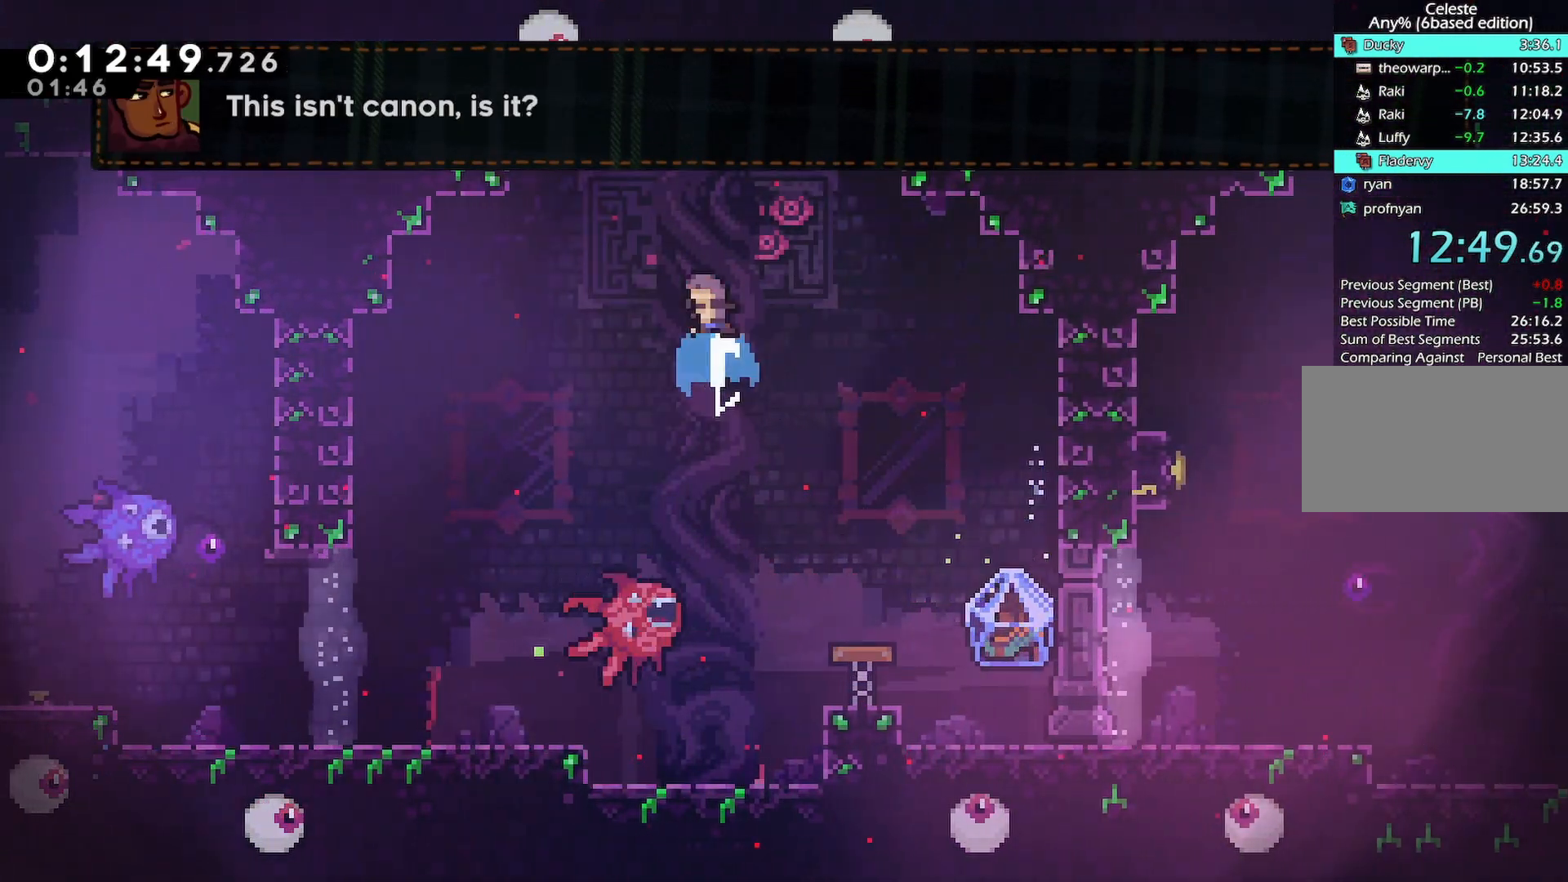
{"keys": ["down", "right"], "events": [[83, "right", "down"], [83, "up", "up"], [117, "dash", "up"], [117, "down", "down"]]}
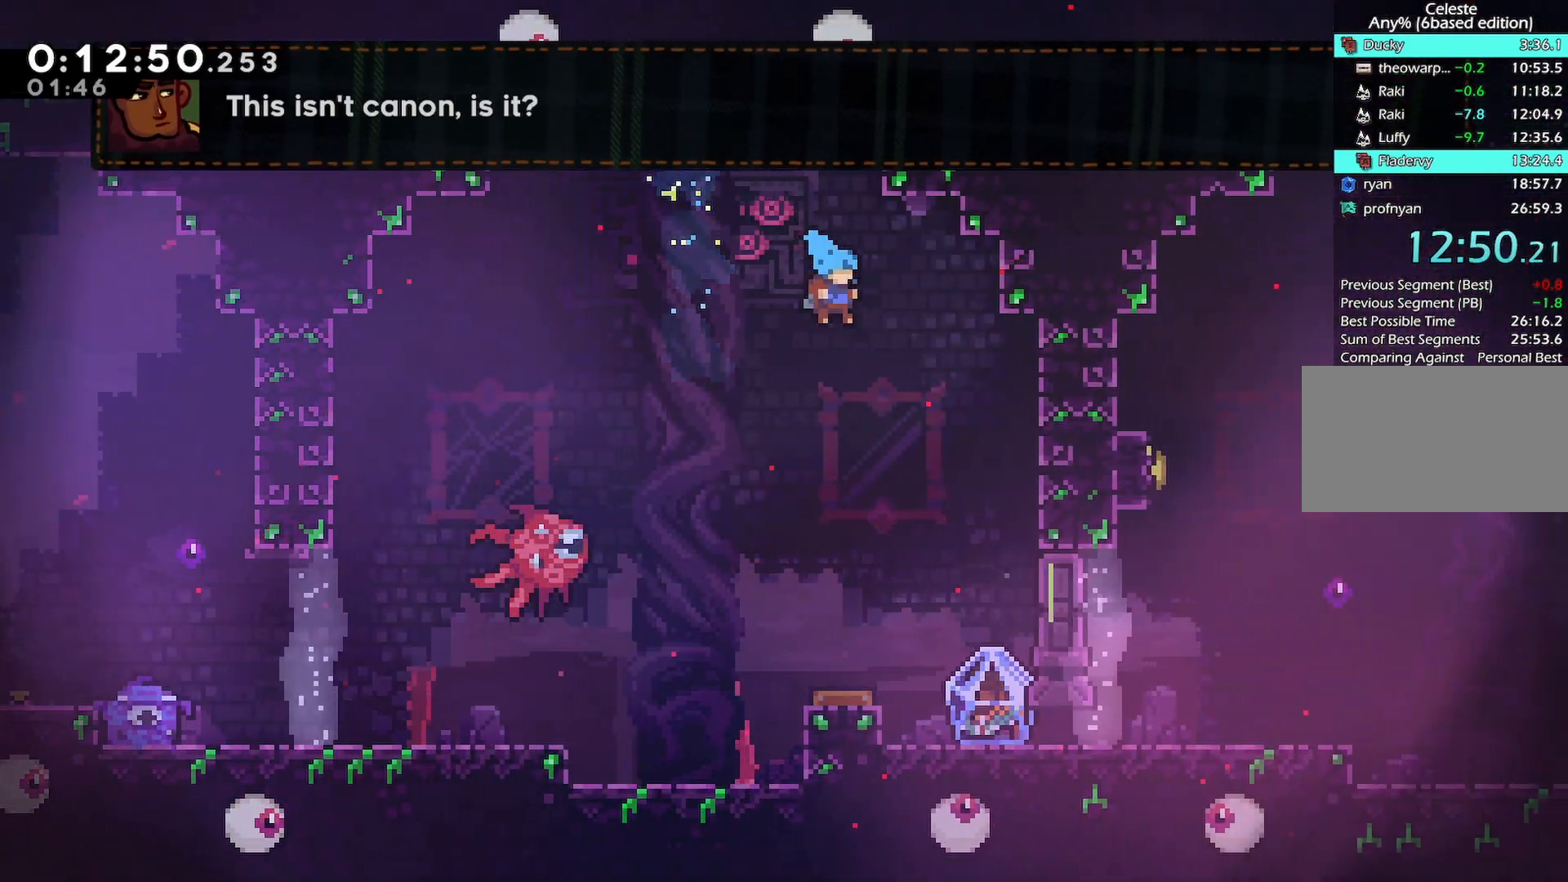
{"keys": ["dash", "down", "grab", "jump", "right"], "events": [[183, "right", "up"], [417, "right", "down"], [467, "dash", "down"], [467, "grab", "down"], [467, "jump", "down"]]}
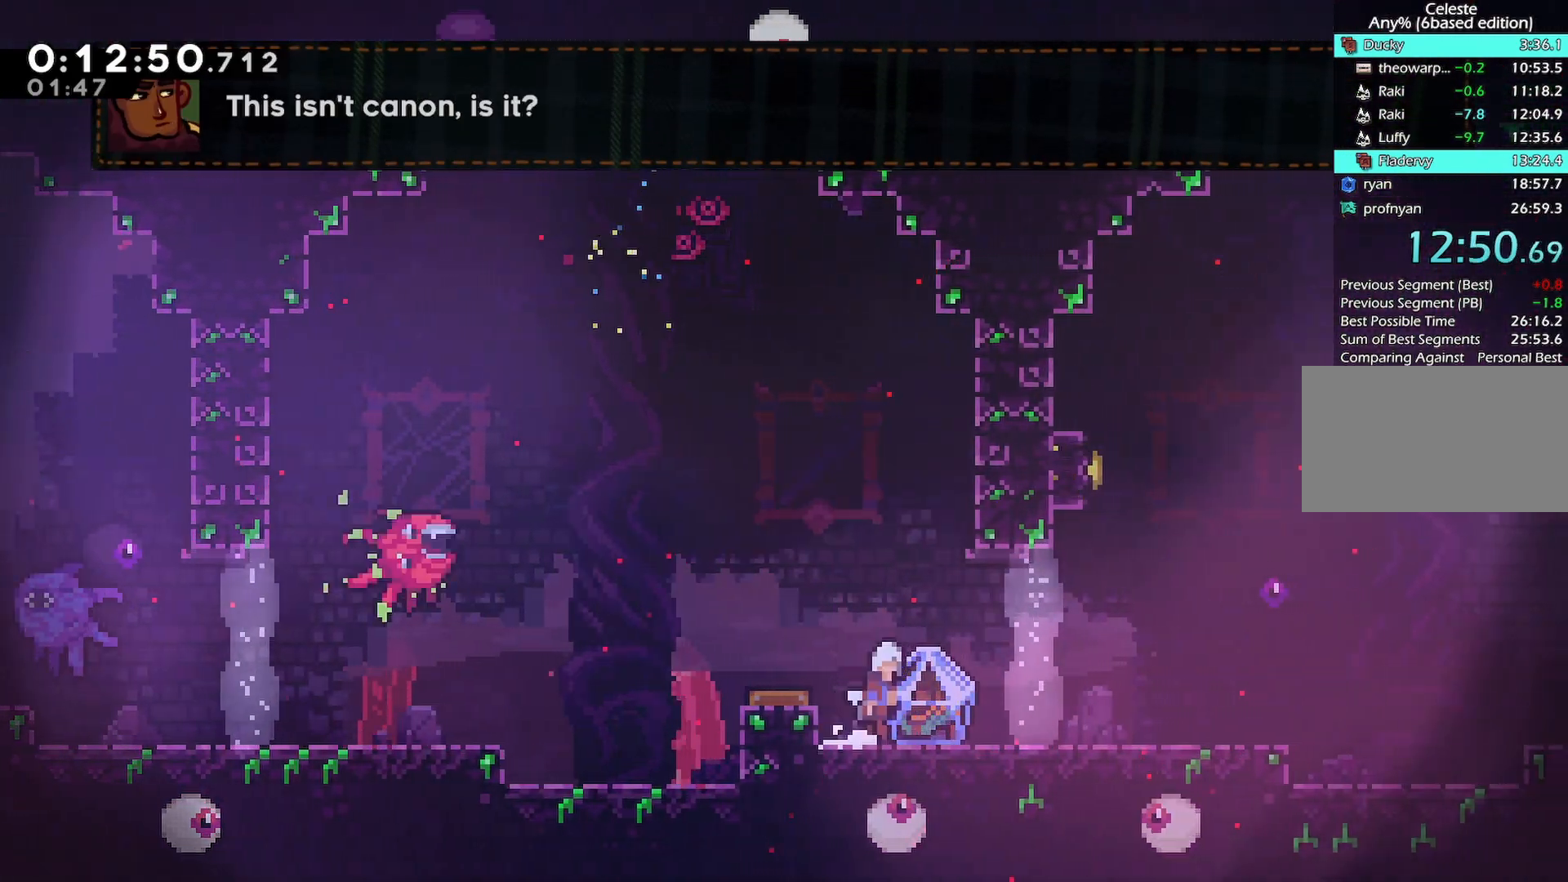
{"keys": ["jump", "up"], "events": [[100, "dash", "up"], [100, "down", "up"], [100, "jump", "up"], [433, "grab", "up"], [433, "jump", "down"], [433, "right", "up"], [500, "up", "down"]]}
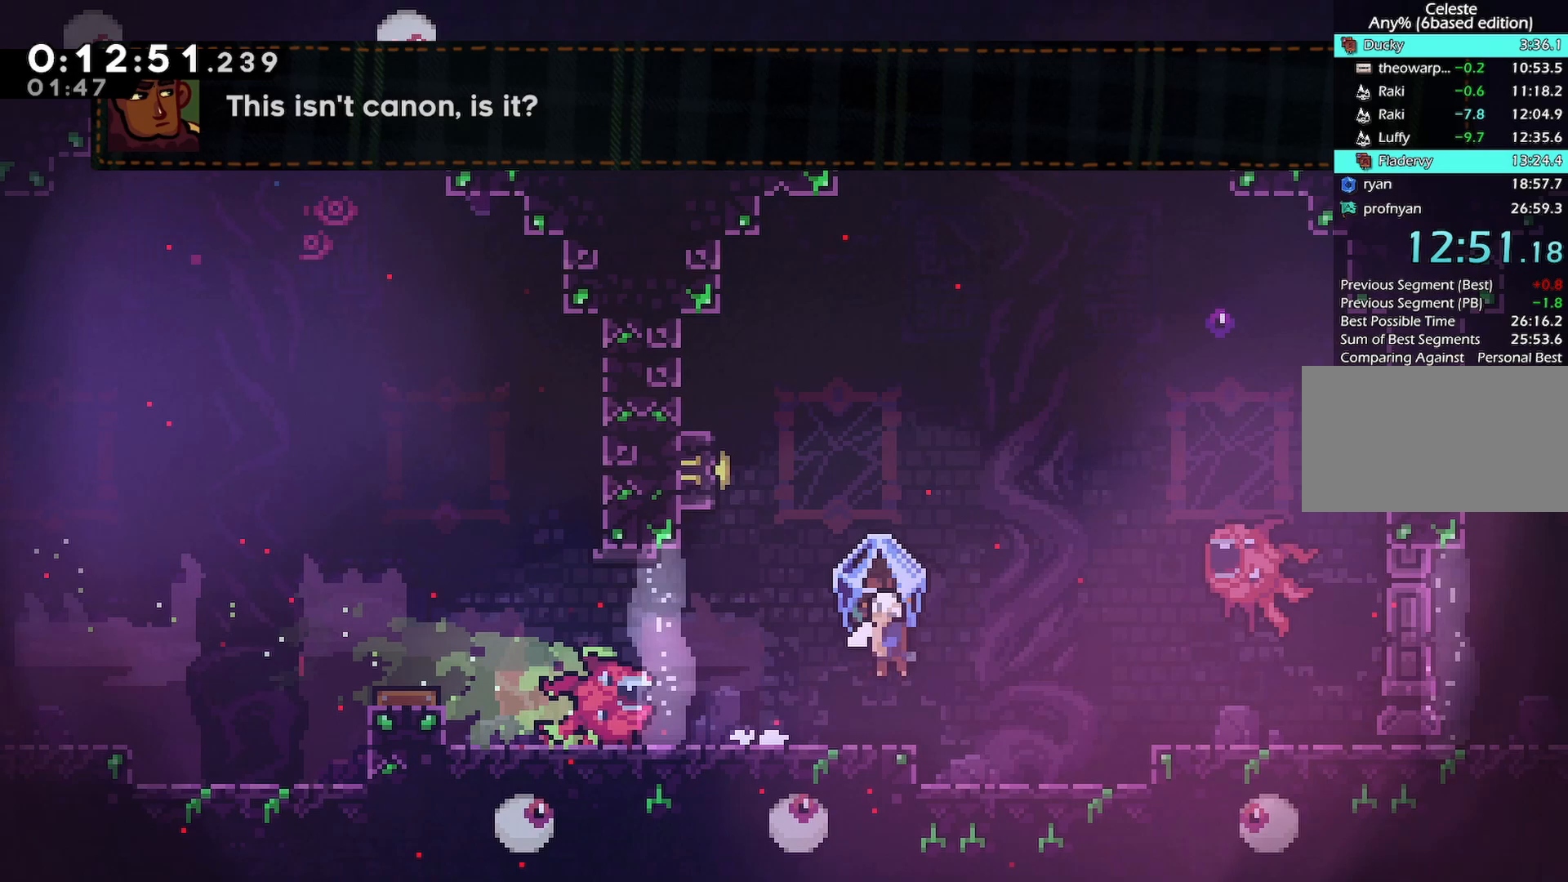
{"keys": ["down", "right"], "events": [[33, "dash", "down"], [33, "left", "down"], [83, "jump", "up"], [217, "dash", "up"], [267, "up", "up"], [400, "down", "down"], [400, "left", "up"], [400, "right", "down"]]}
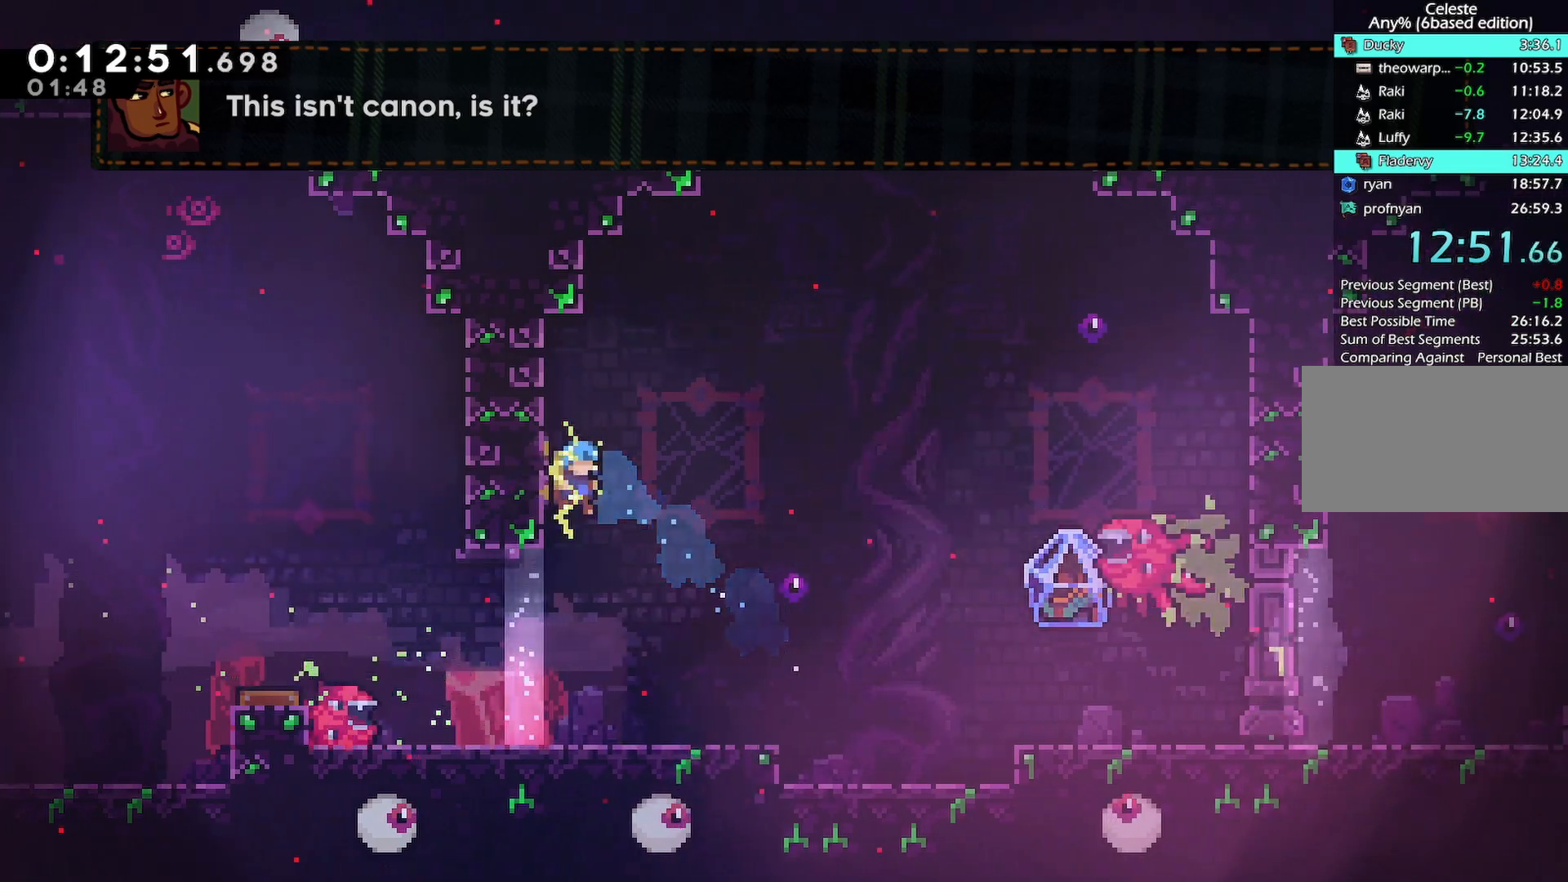
{"keys": ["dash", "down", "right"], "events": [[133, "right", "up"], [367, "right", "down"], [417, "dash", "down"]]}
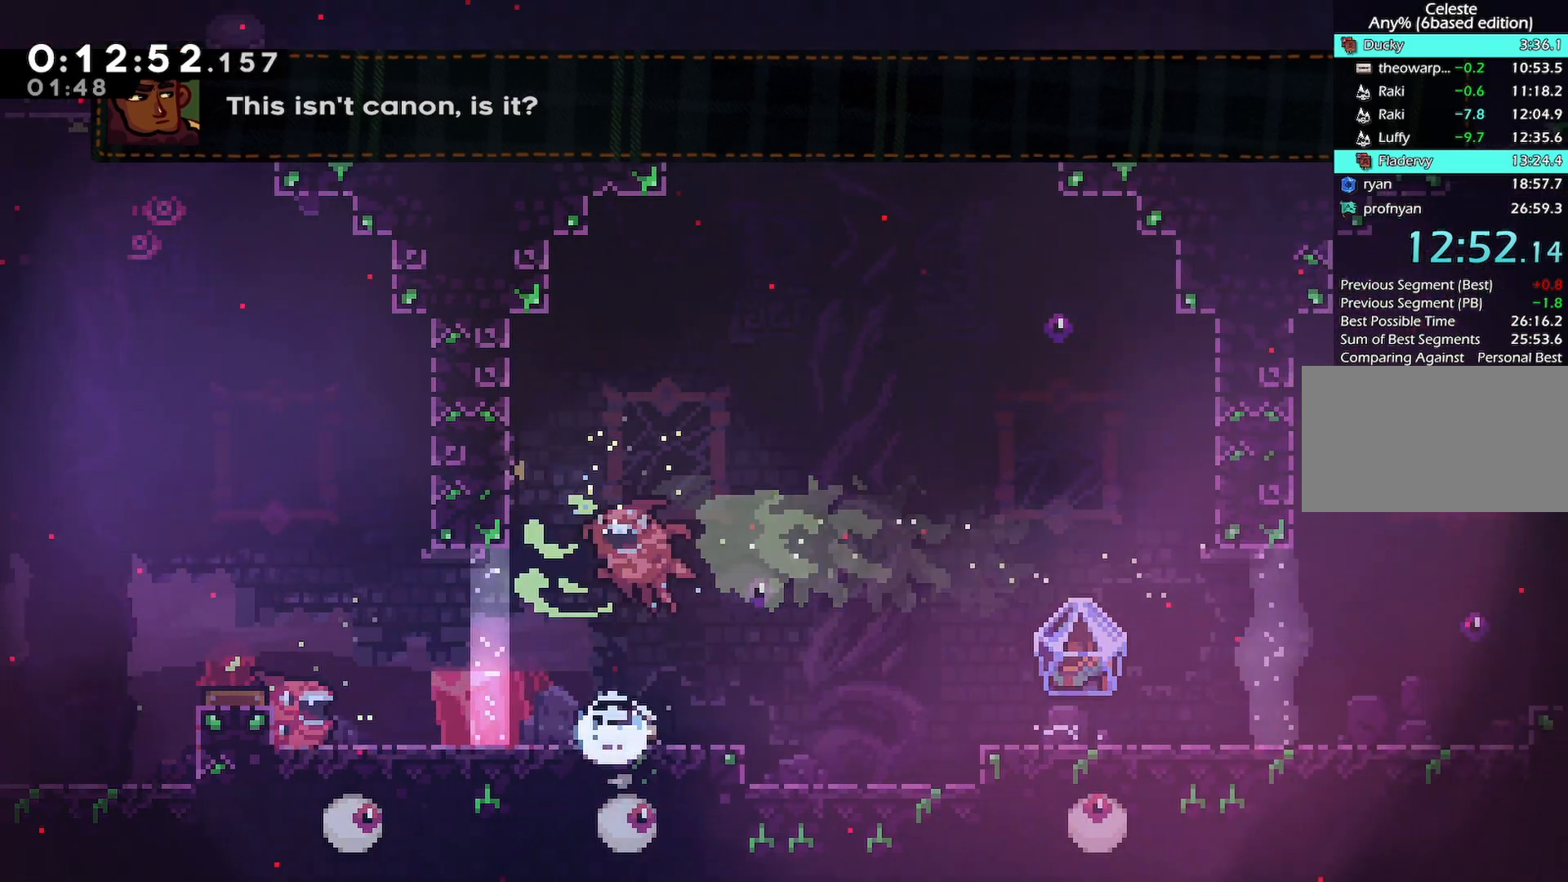
{"keys": ["grab", "right"], "events": [[67, "dash", "up"], [100, "jump", "down"], [250, "dash", "down"], [300, "jump", "up"], [383, "grab", "down"], [433, "dash", "up"], [433, "down", "up"]]}
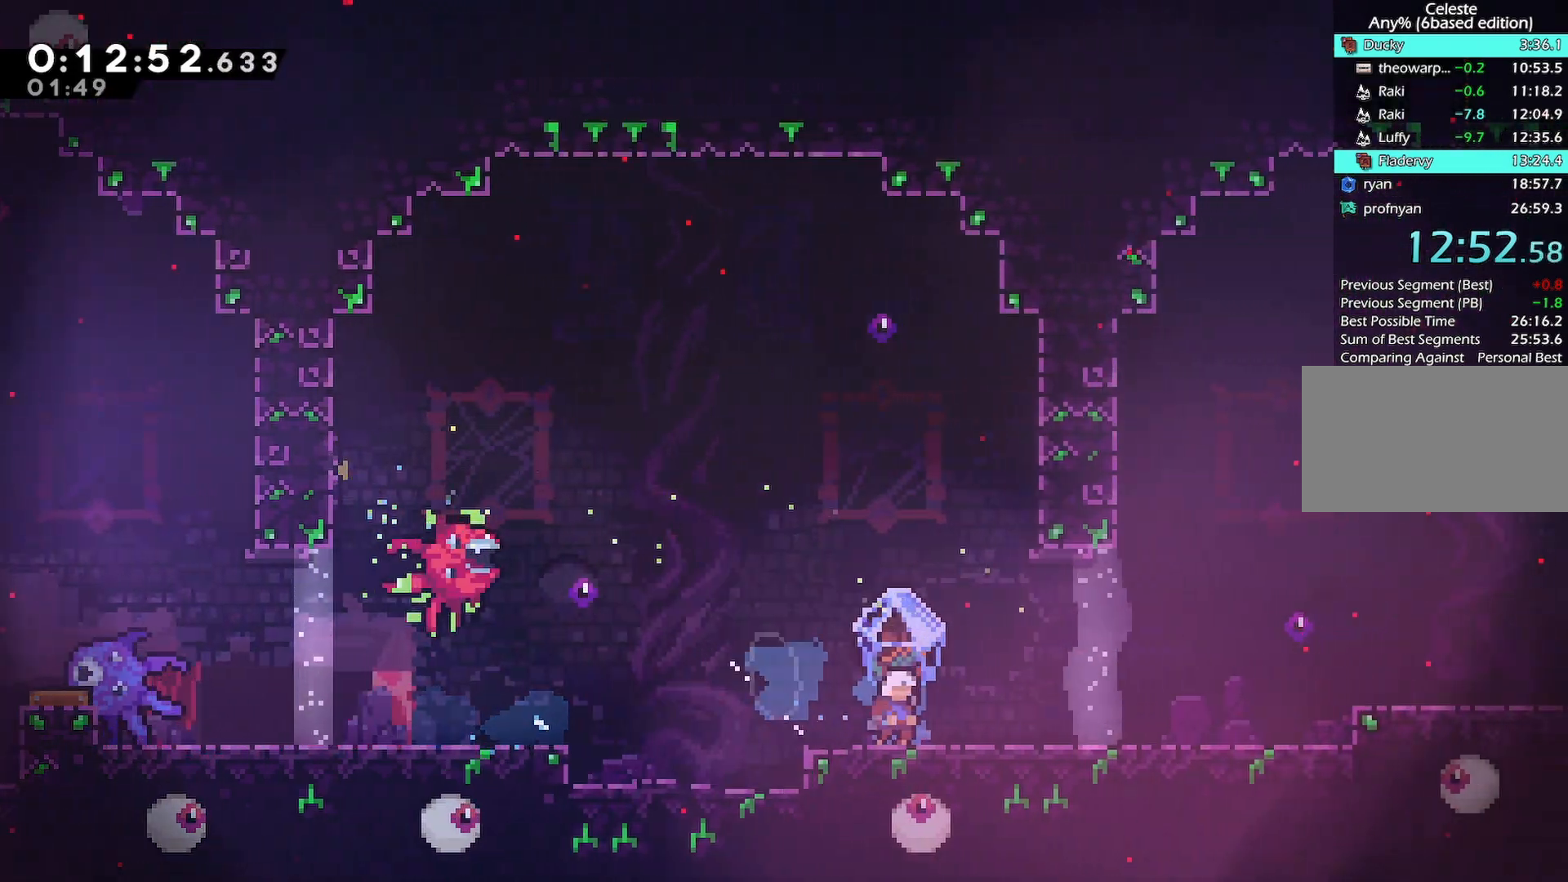
{"keys": ["dash", "right", "up"], "events": [[117, "jump", "down"], [350, "grab", "up"], [350, "up", "down"], [400, "dash", "down"], [450, "jump", "up"]]}
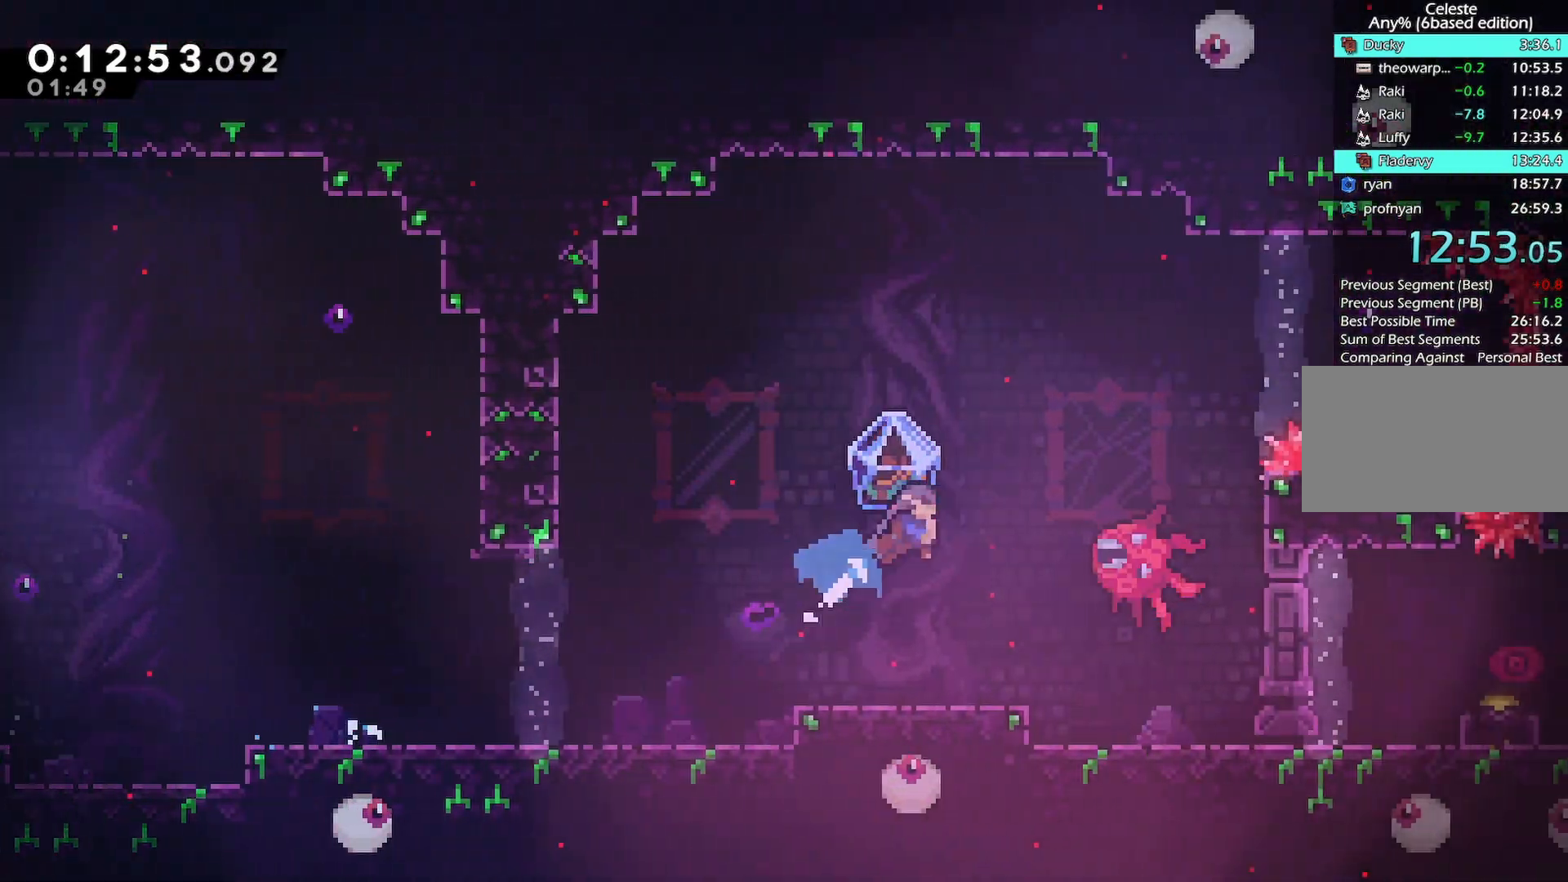
{"keys": ["grab", "right"], "events": [[50, "grab", "down"], [100, "dash", "up"], [467, "up", "up"]]}